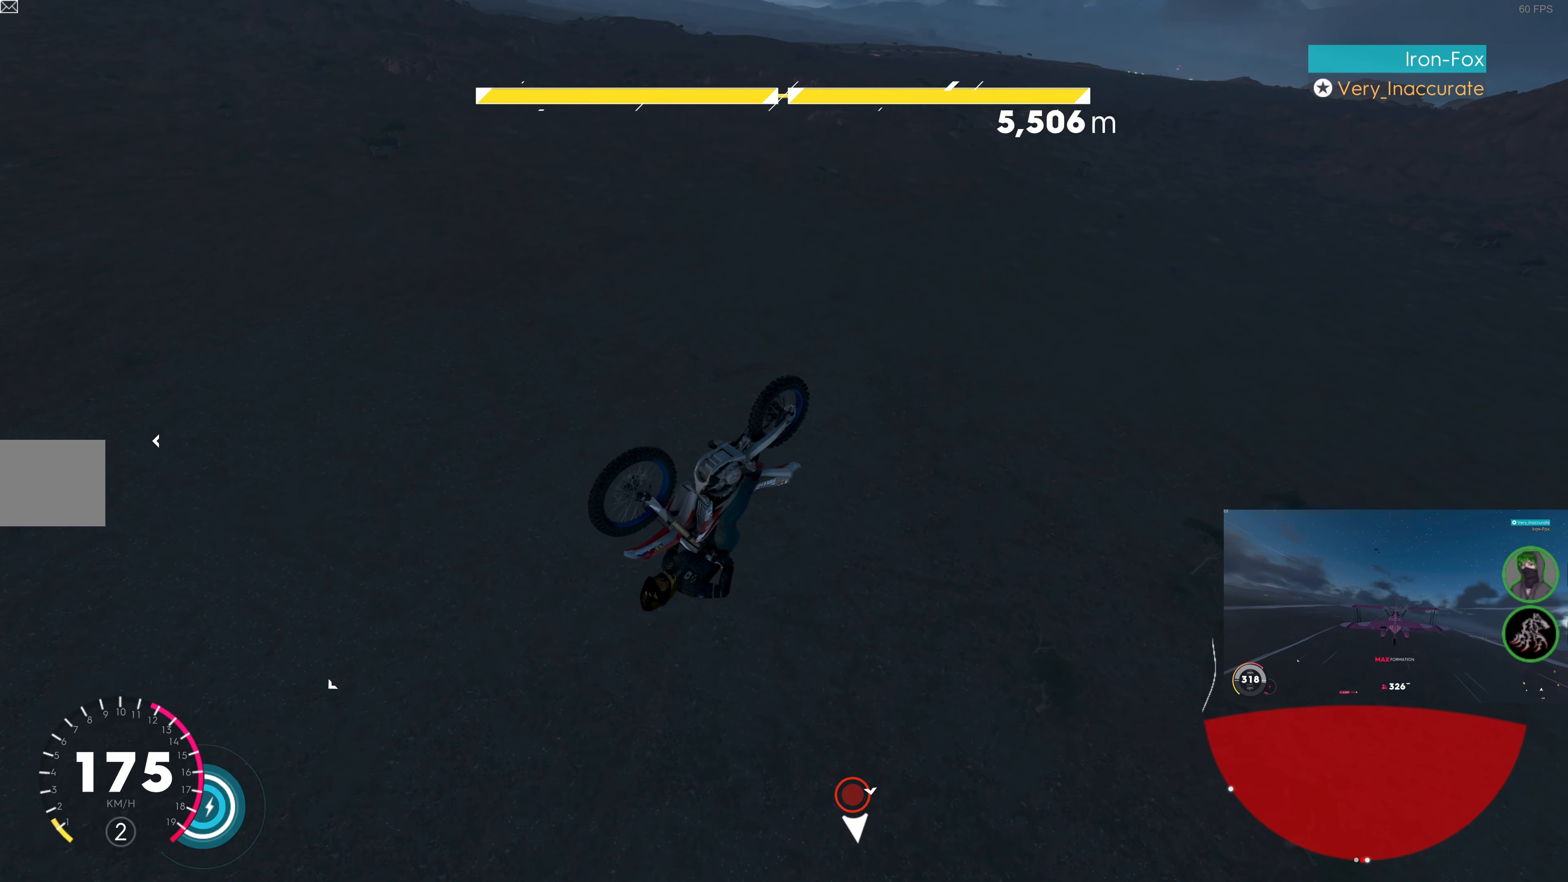
Gameplay with a controller (PlayStation layout); each line is a JSON object with the inputs held at the frame after it. "events" lists button and stick changes between this image and that frame as [ms after this image, input, new state], when the widget could be followed in between.
{"buttons": [], "left_stick": "center", "right_stick": "center", "events": [[117, "left_stick", "center"]]}
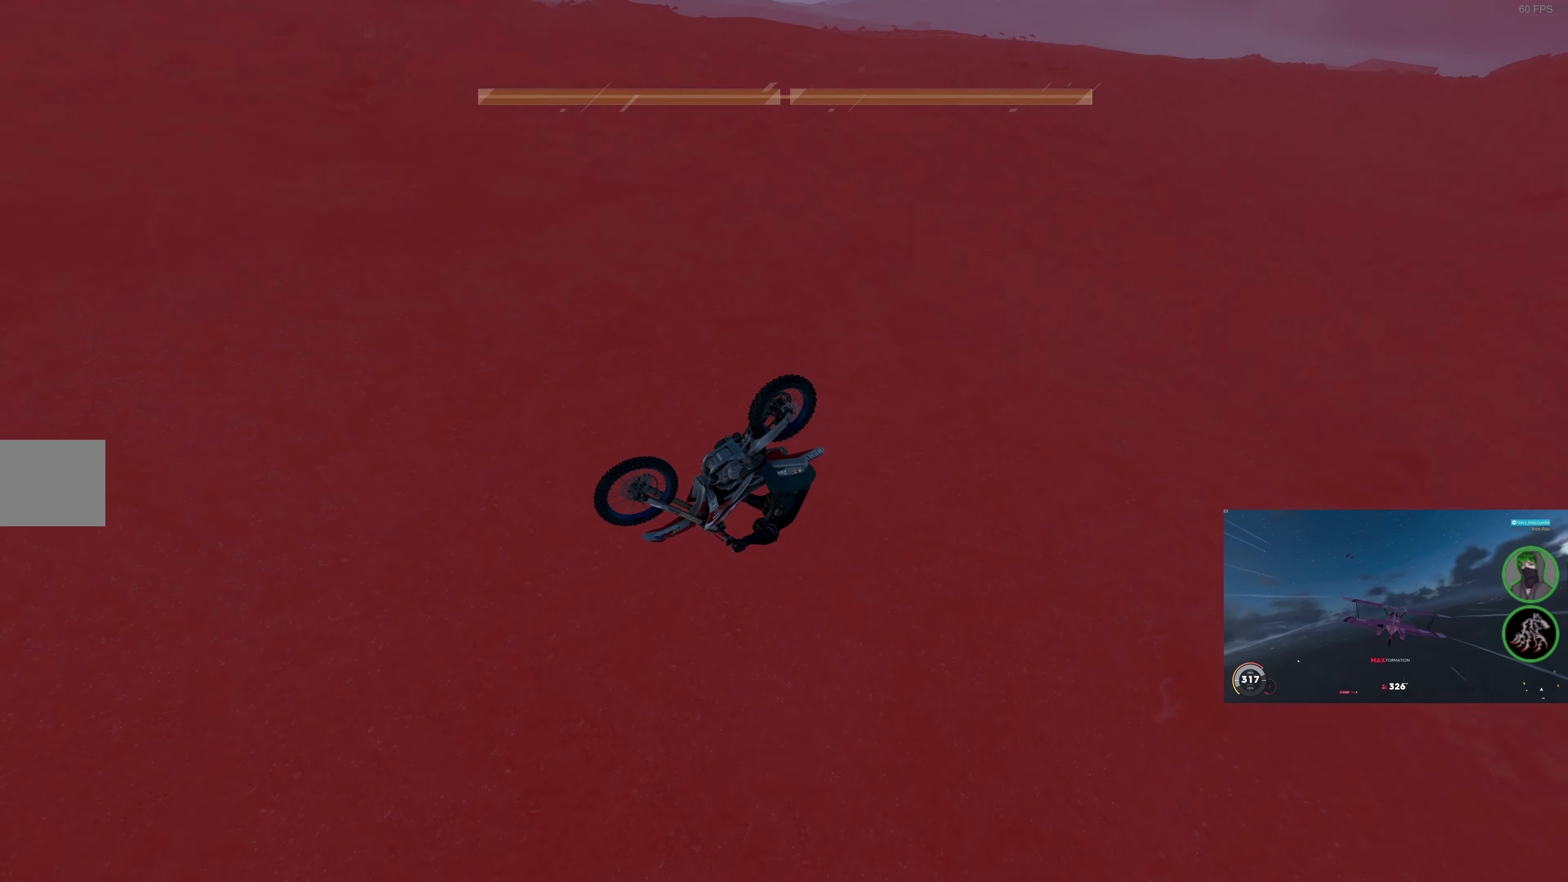
{"buttons": [], "left_stick": "center", "right_stick": "center", "events": [[184, "left_stick", "down-left"], [417, "left_stick", "center"]]}
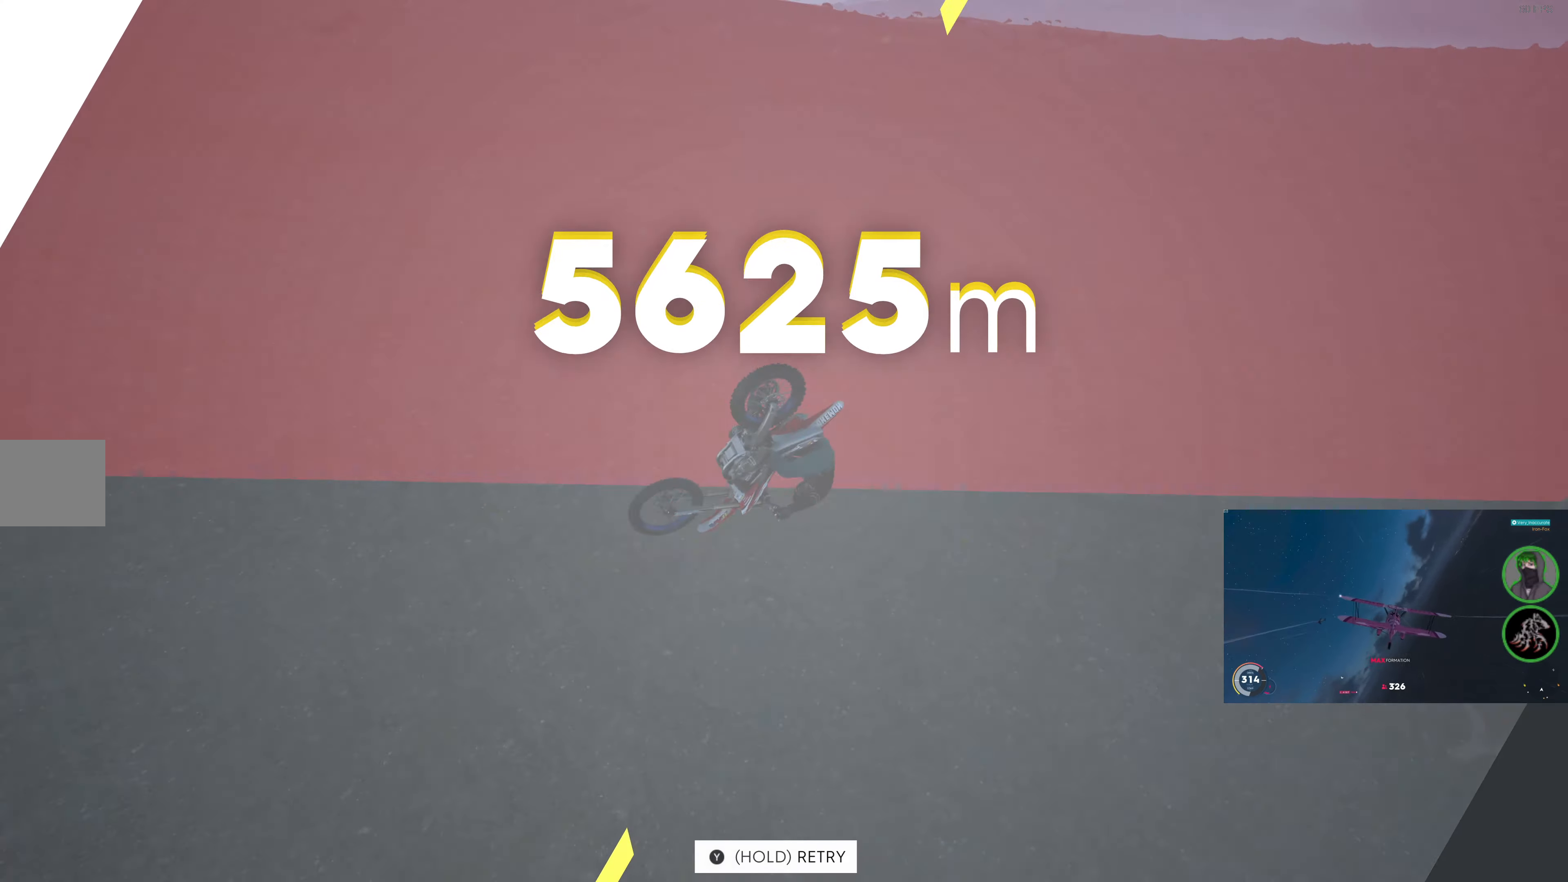
{"buttons": ["R2"], "left_stick": "center", "right_stick": "center", "events": [[450, "R2", "down"]]}
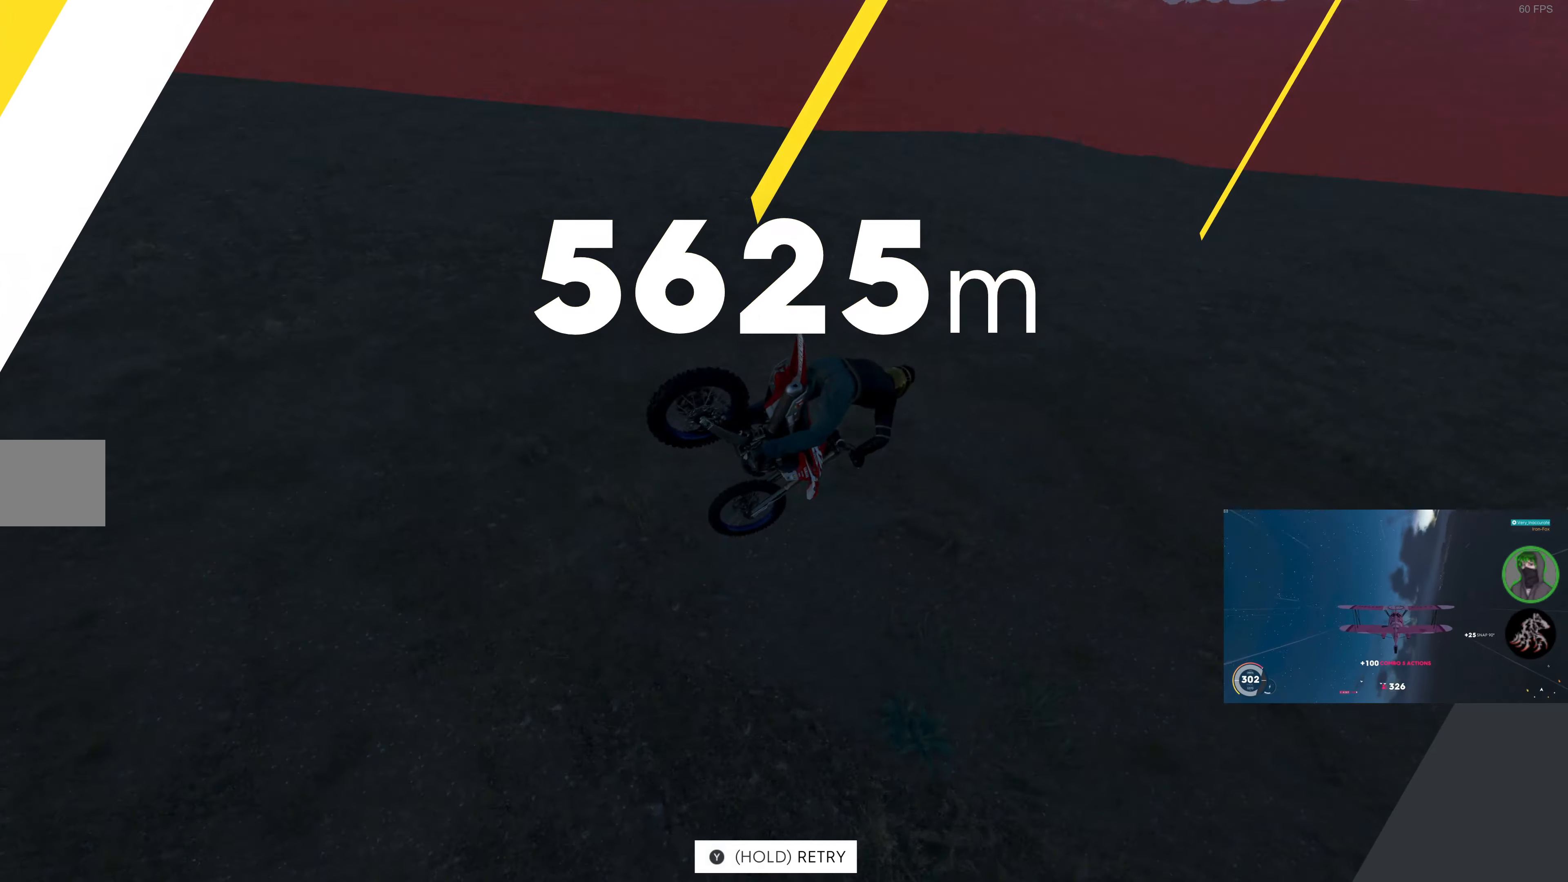
{"buttons": ["R2"], "left_stick": "center", "right_stick": "center", "events": [[17, "left_stick", "down-left"], [417, "left_stick", "center"]]}
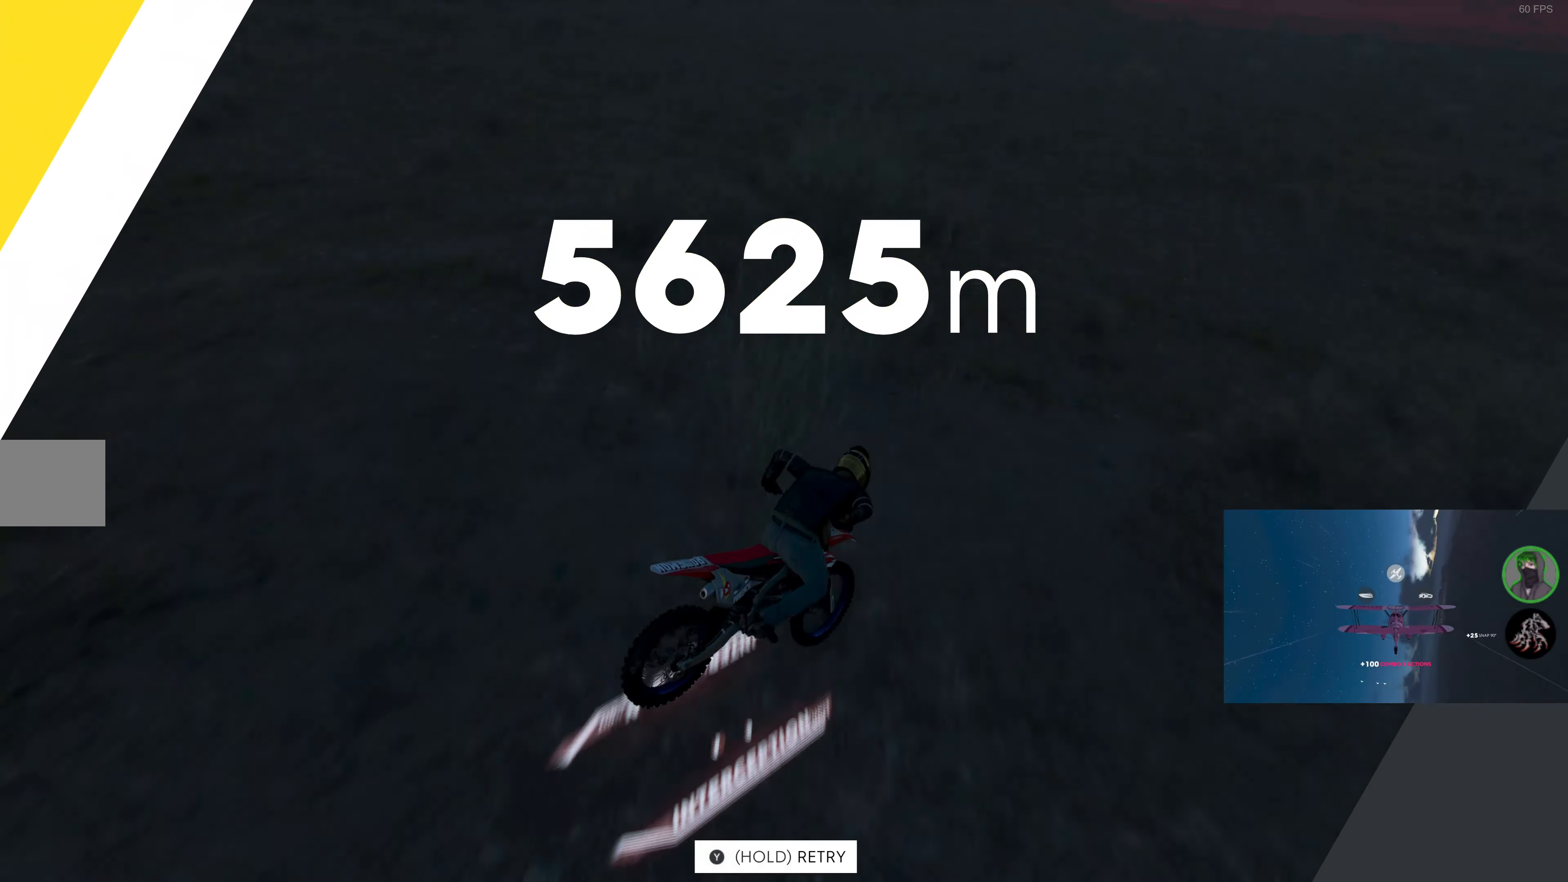
{"buttons": ["R2"], "left_stick": "left", "right_stick": "center", "events": [[167, "left_stick", "left"]]}
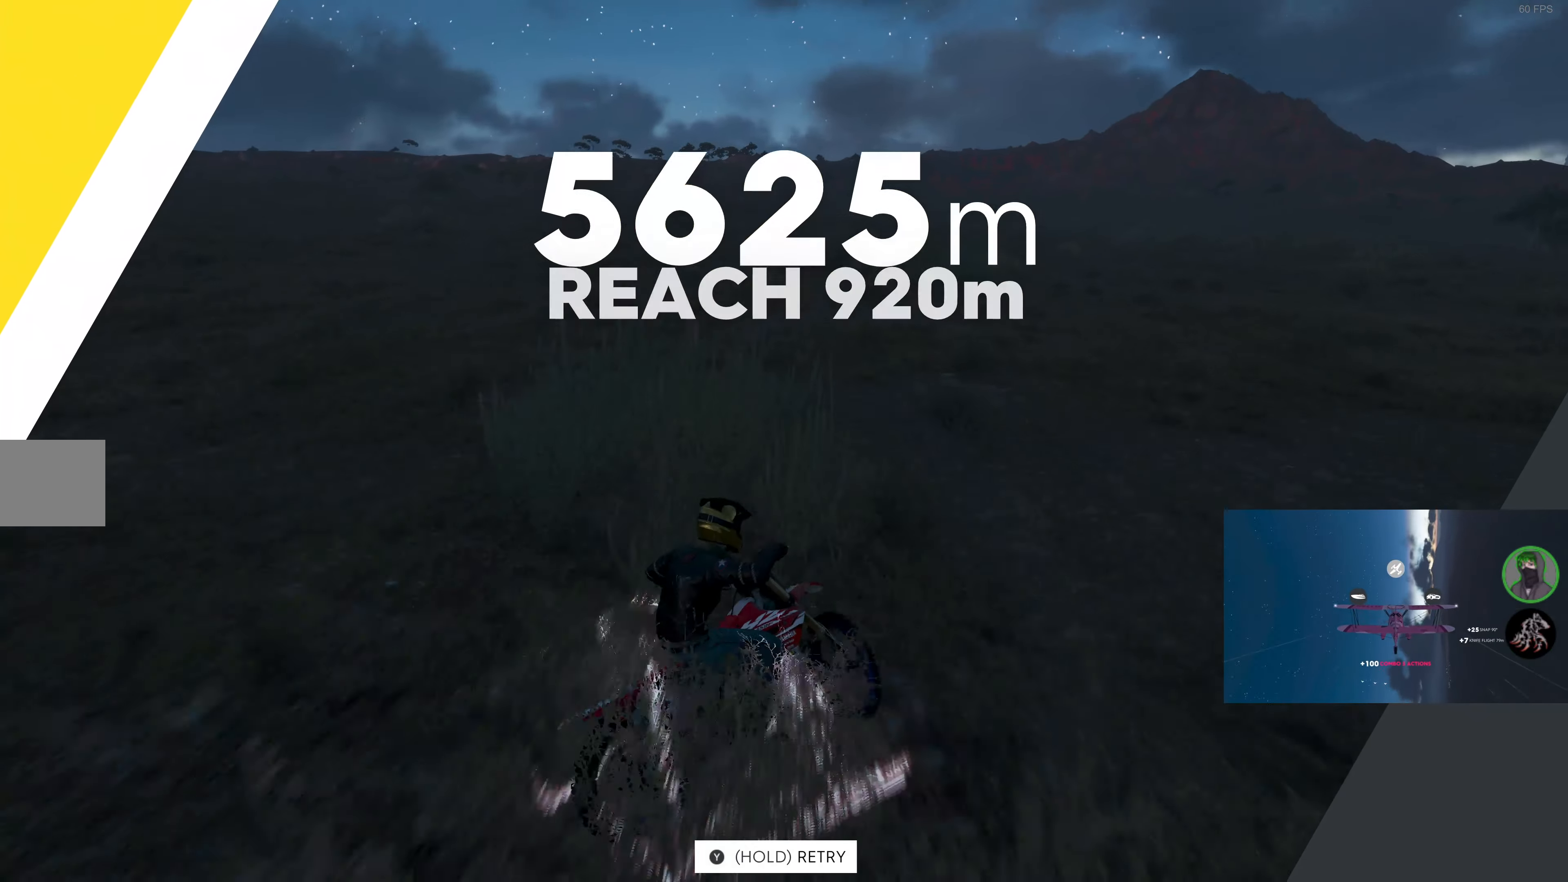
{"buttons": ["R2"], "left_stick": "left", "right_stick": "center", "events": []}
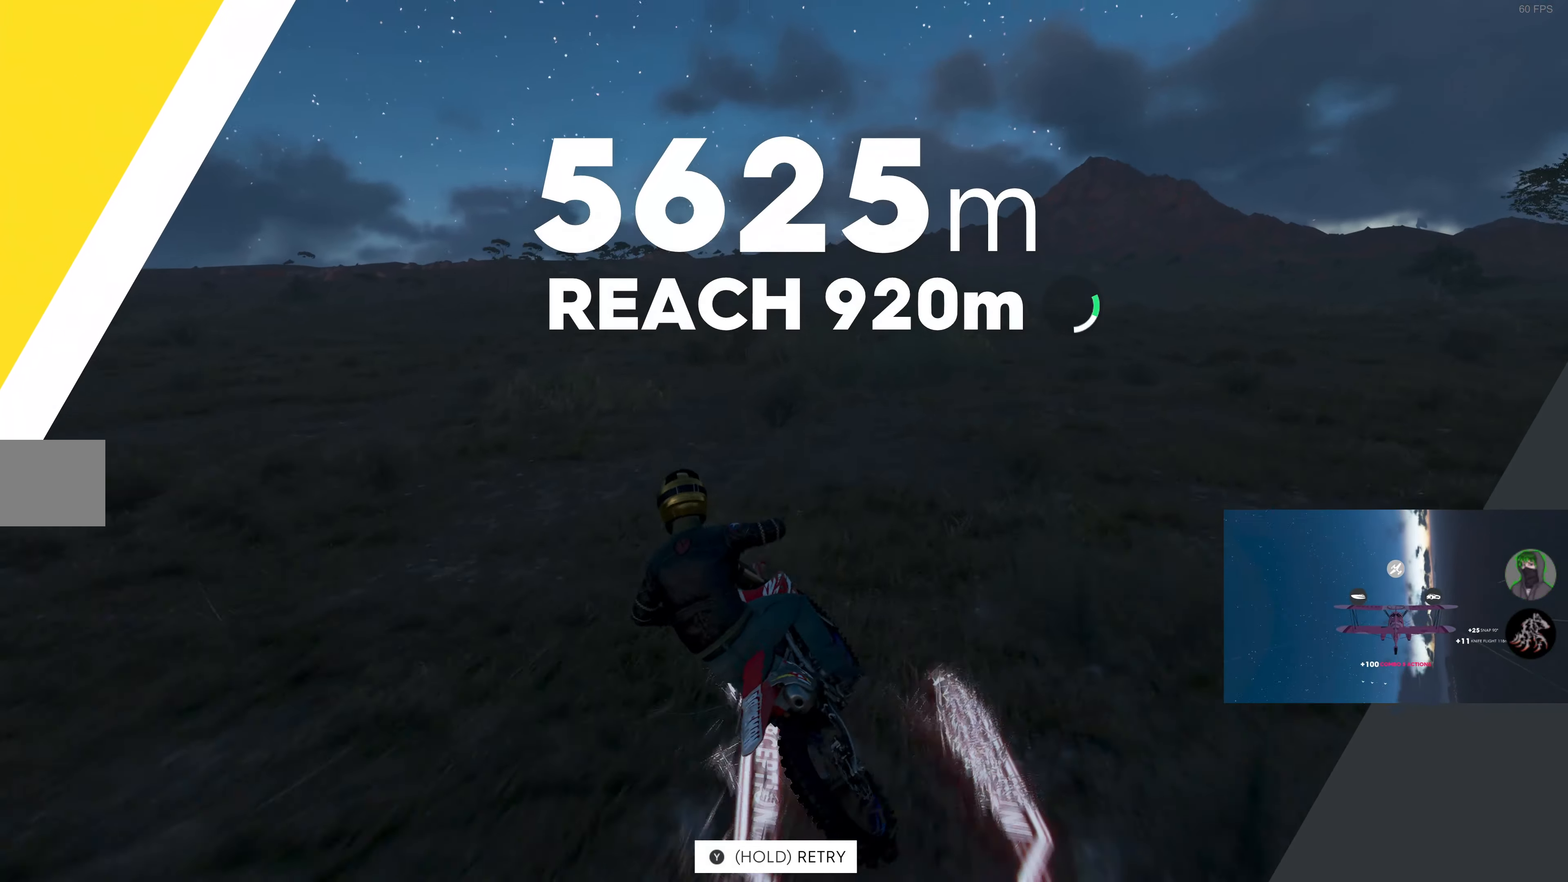
{"buttons": ["R2"], "left_stick": "right", "right_stick": "center", "events": [[334, "left_stick", "center"], [467, "left_stick", "right"]]}
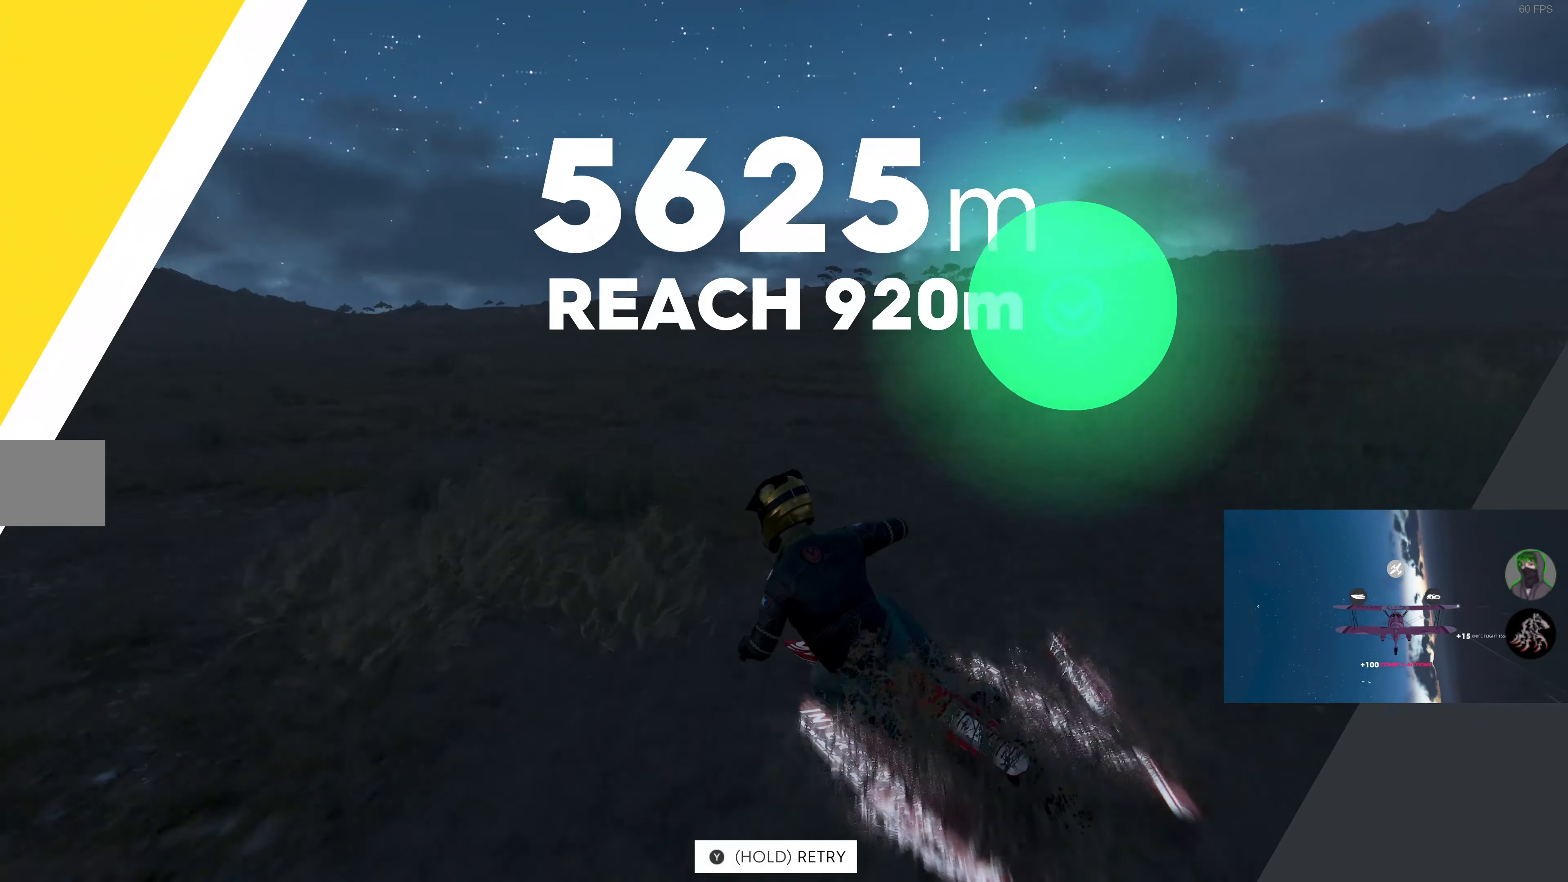
{"buttons": ["R2"], "left_stick": "right", "right_stick": "center", "events": []}
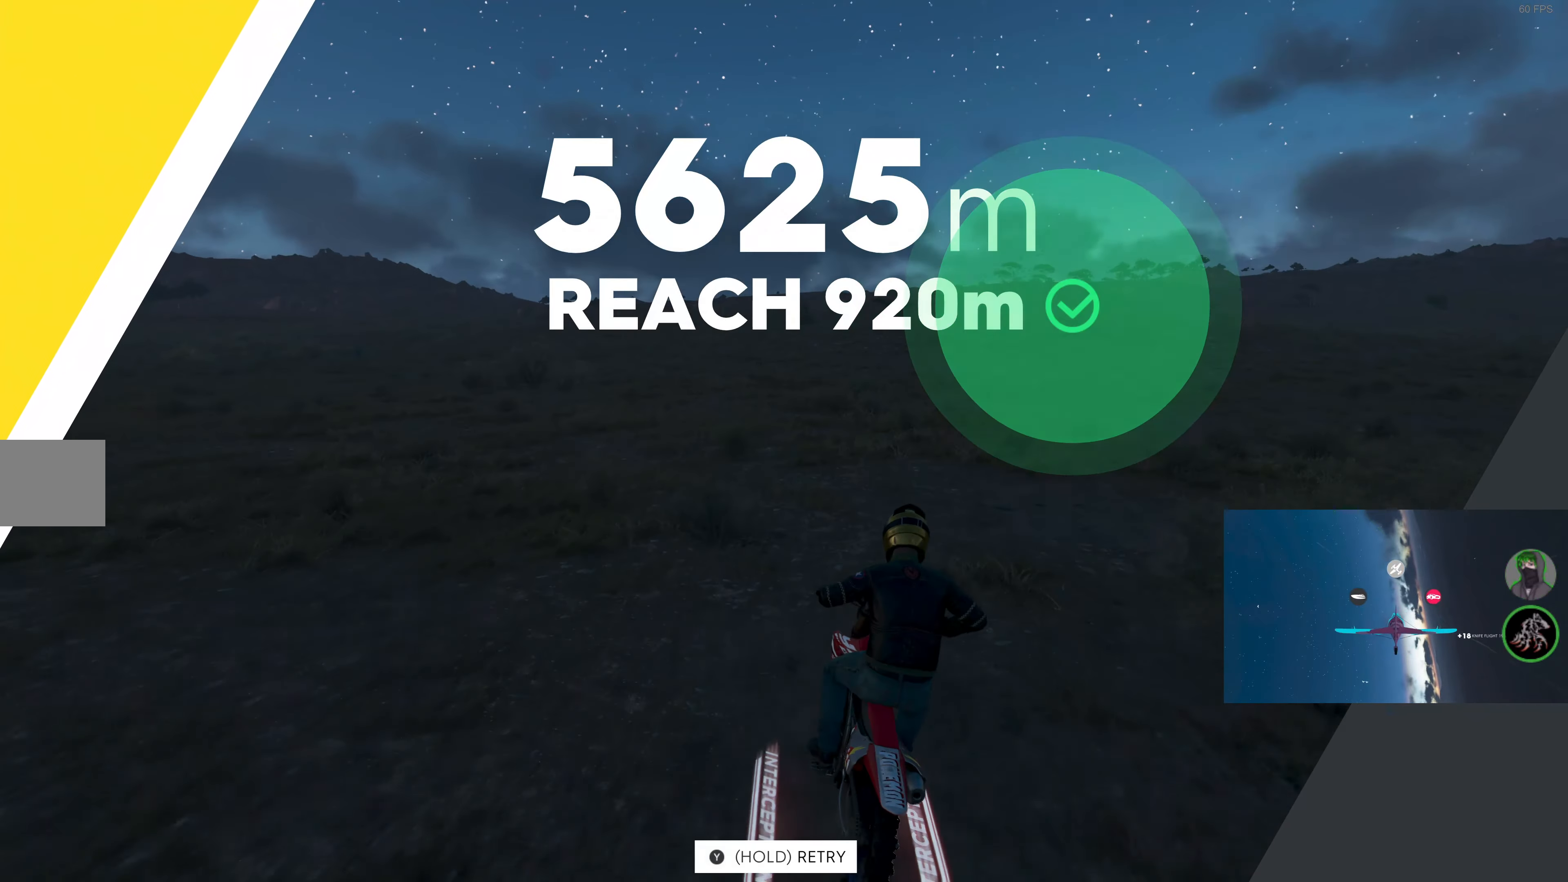
{"buttons": ["R2"], "left_stick": "center", "right_stick": "center", "events": [[17, "left_stick", "center"]]}
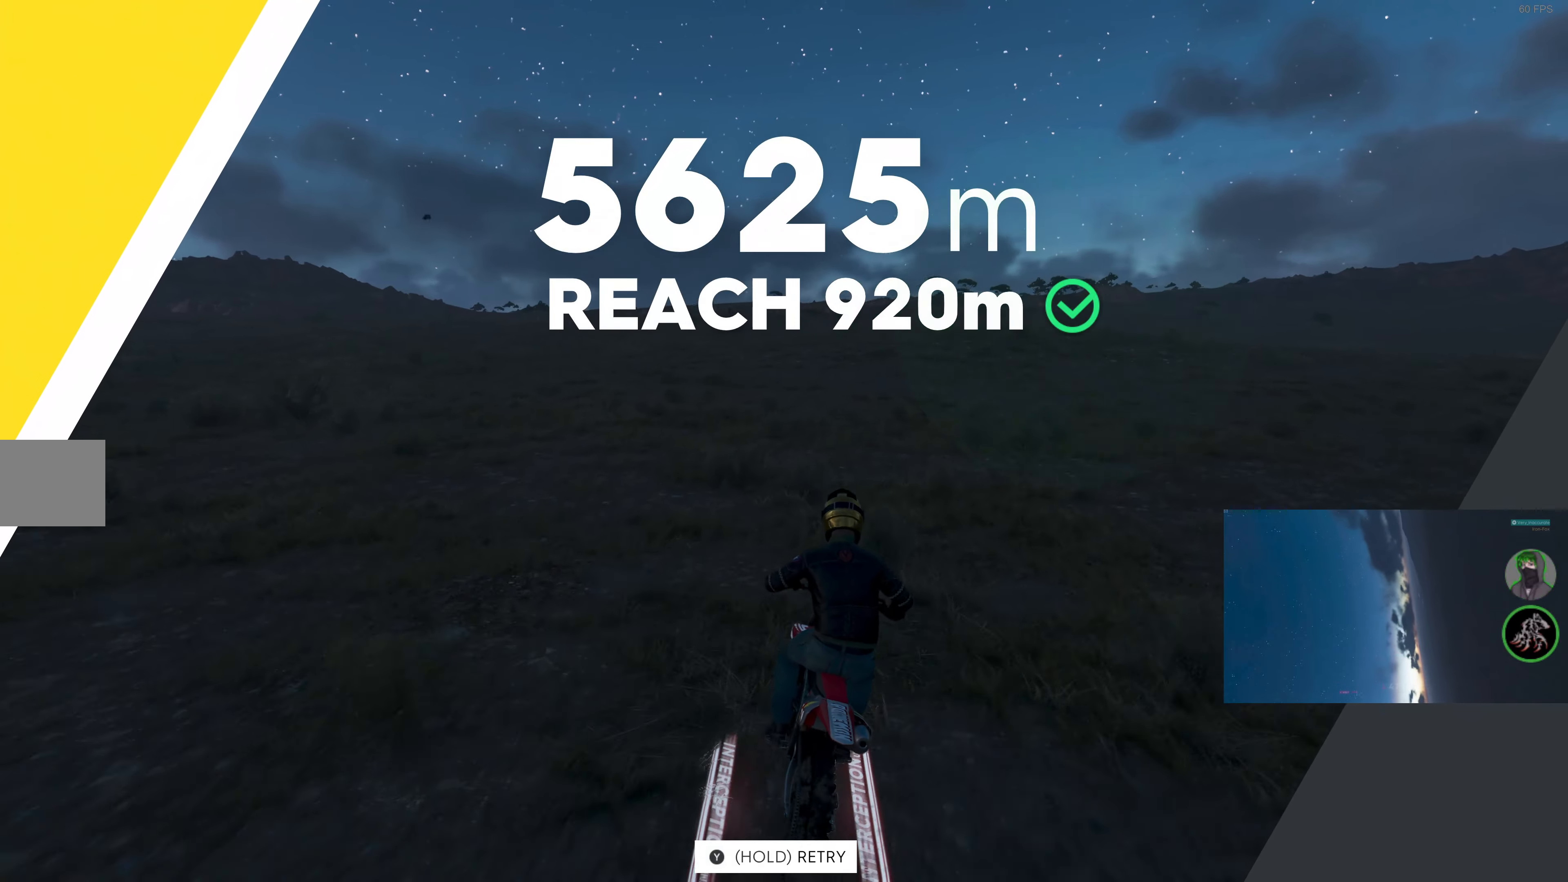
{"buttons": ["R2"], "left_stick": "center", "right_stick": "center", "events": []}
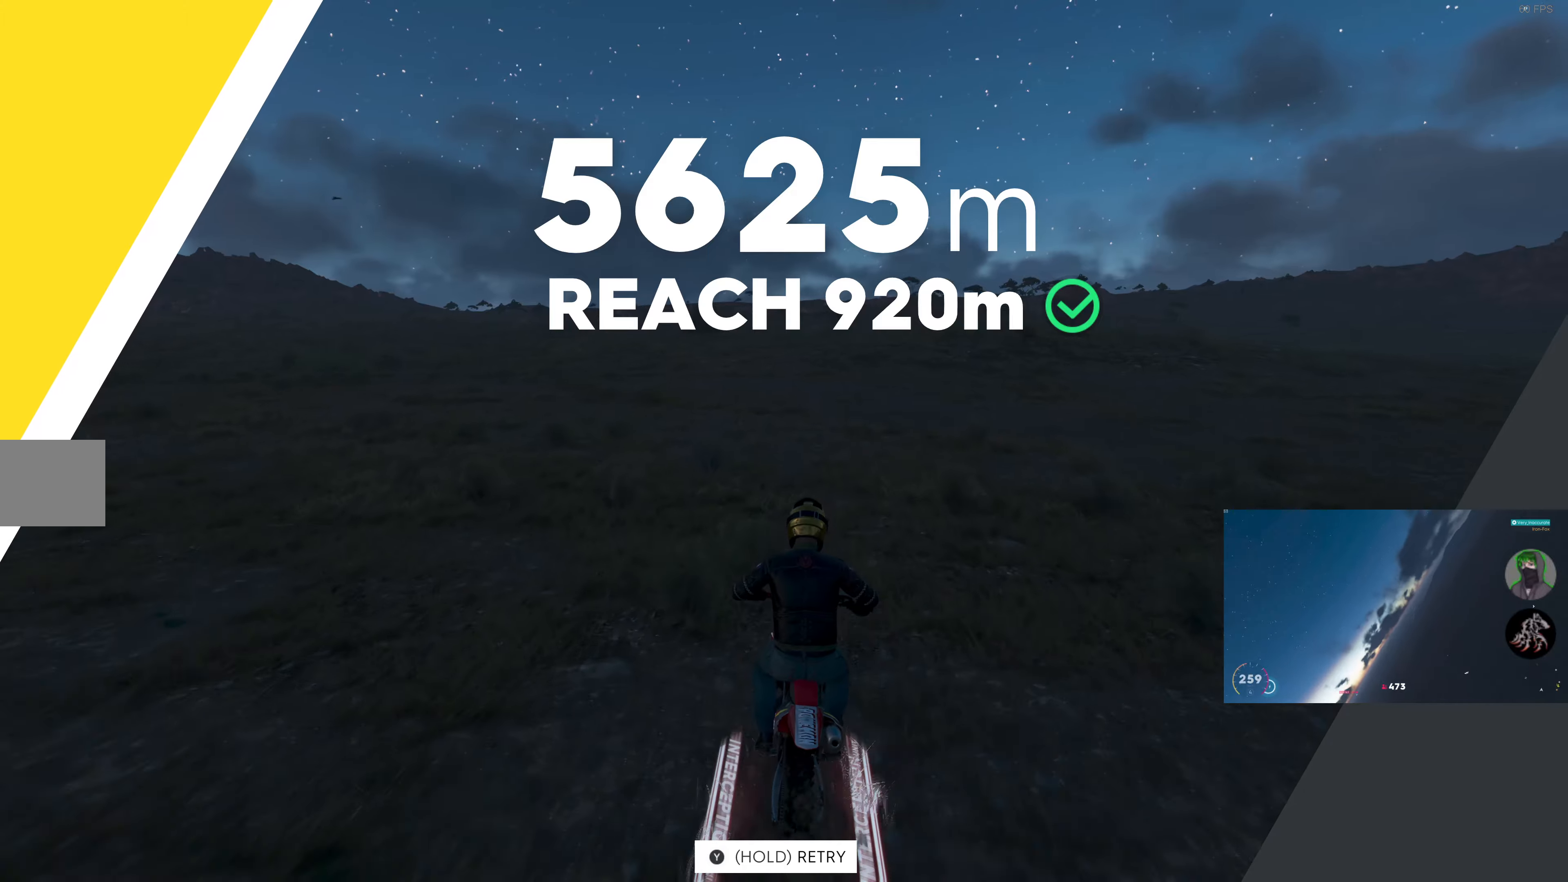
{"buttons": ["R2"], "left_stick": "center", "right_stick": "center", "events": []}
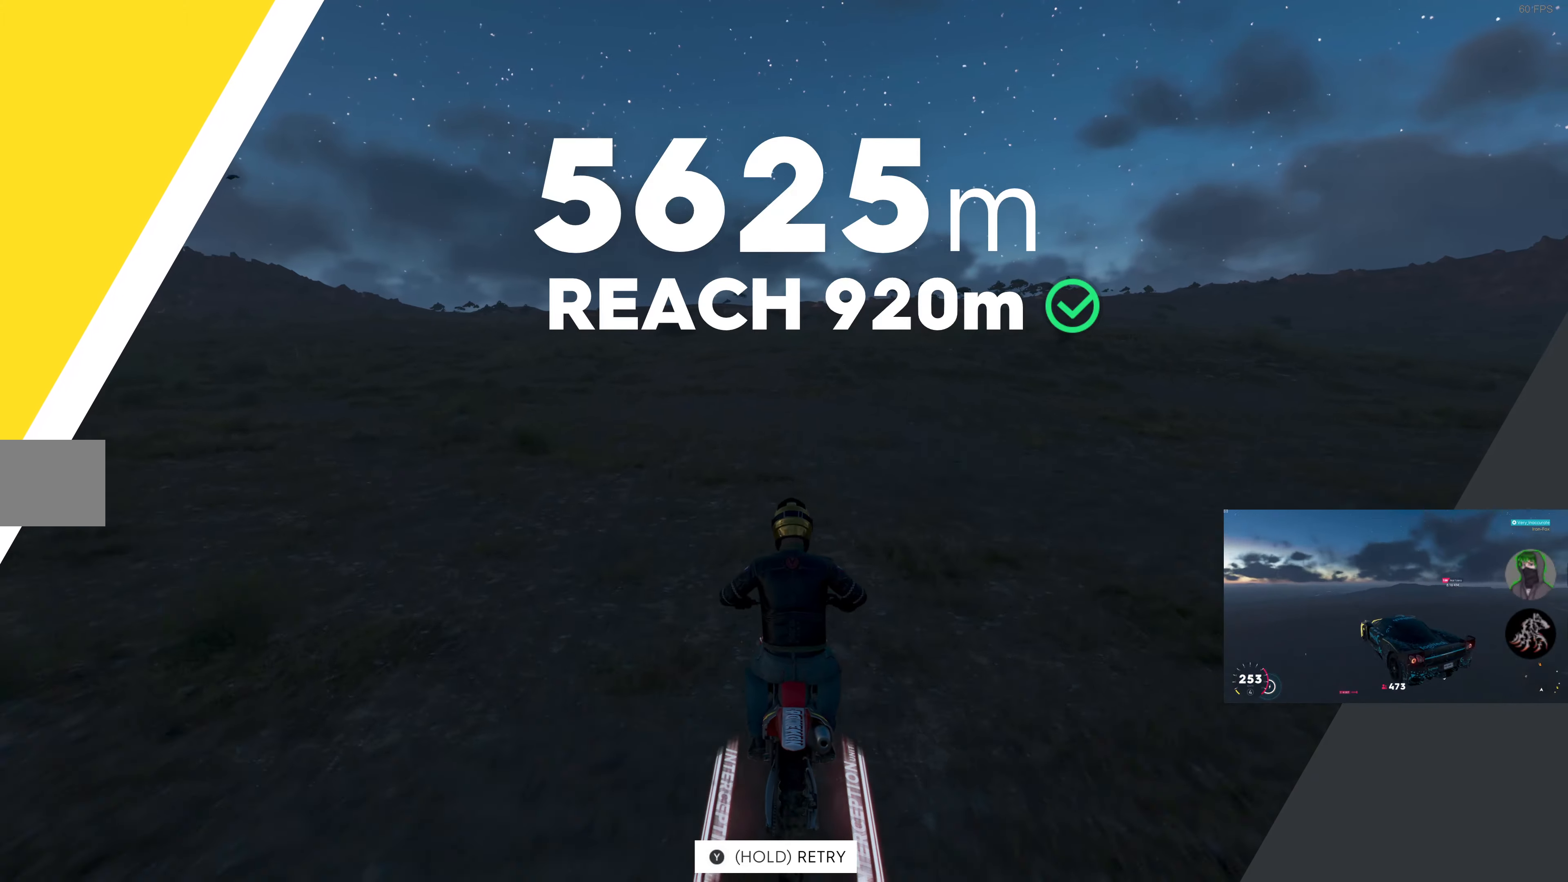
{"buttons": ["R2"], "left_stick": "center", "right_stick": "down-left", "events": [[416, "right_stick", "down-left"]]}
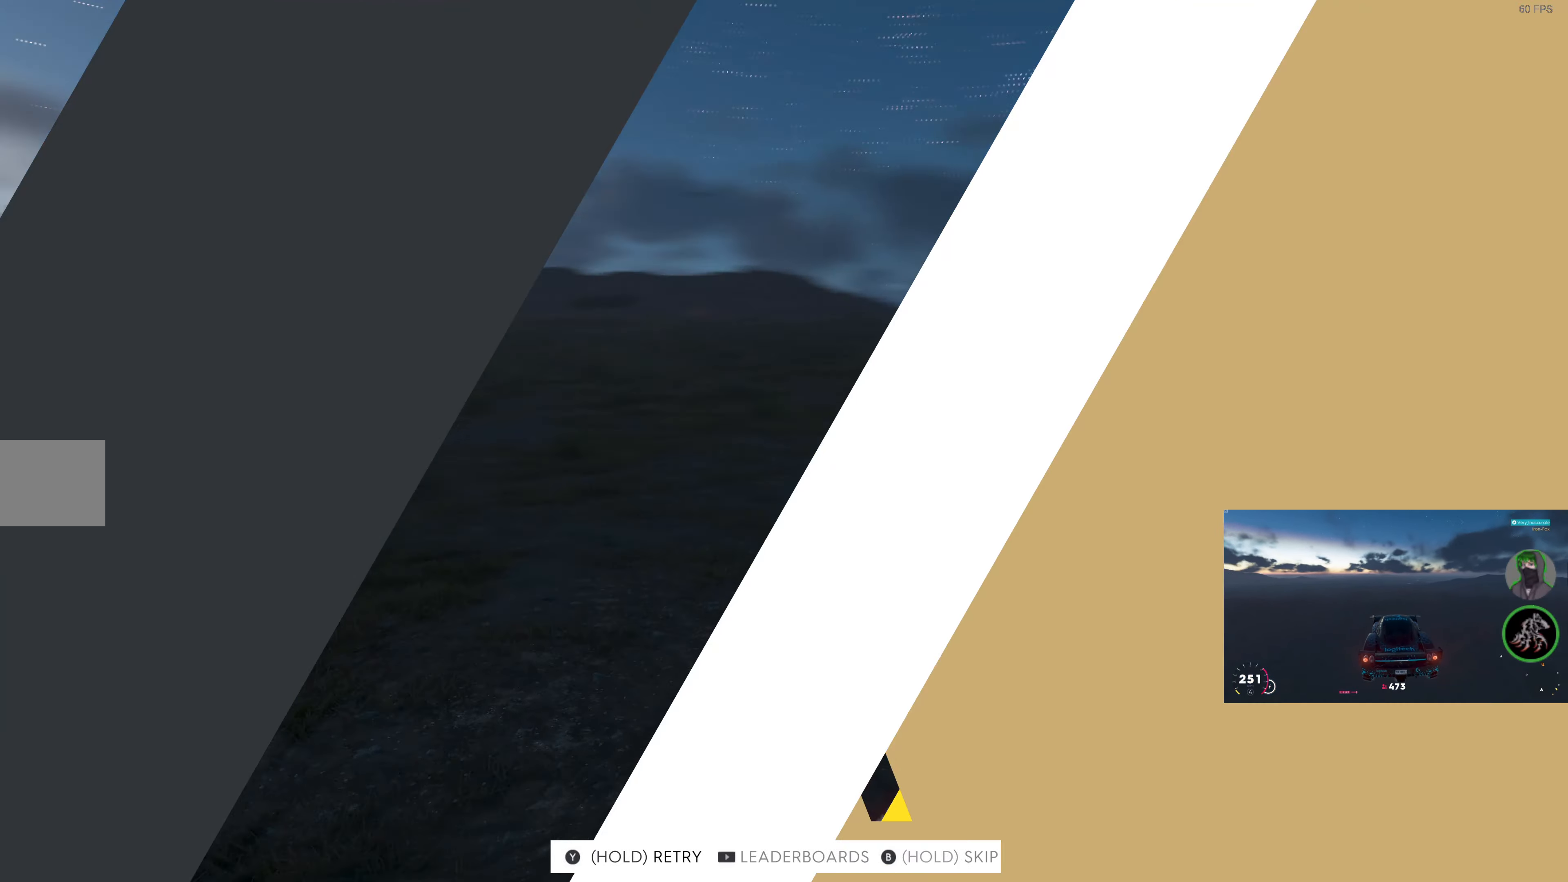
{"buttons": ["R2"], "left_stick": "center", "right_stick": "down-left", "events": []}
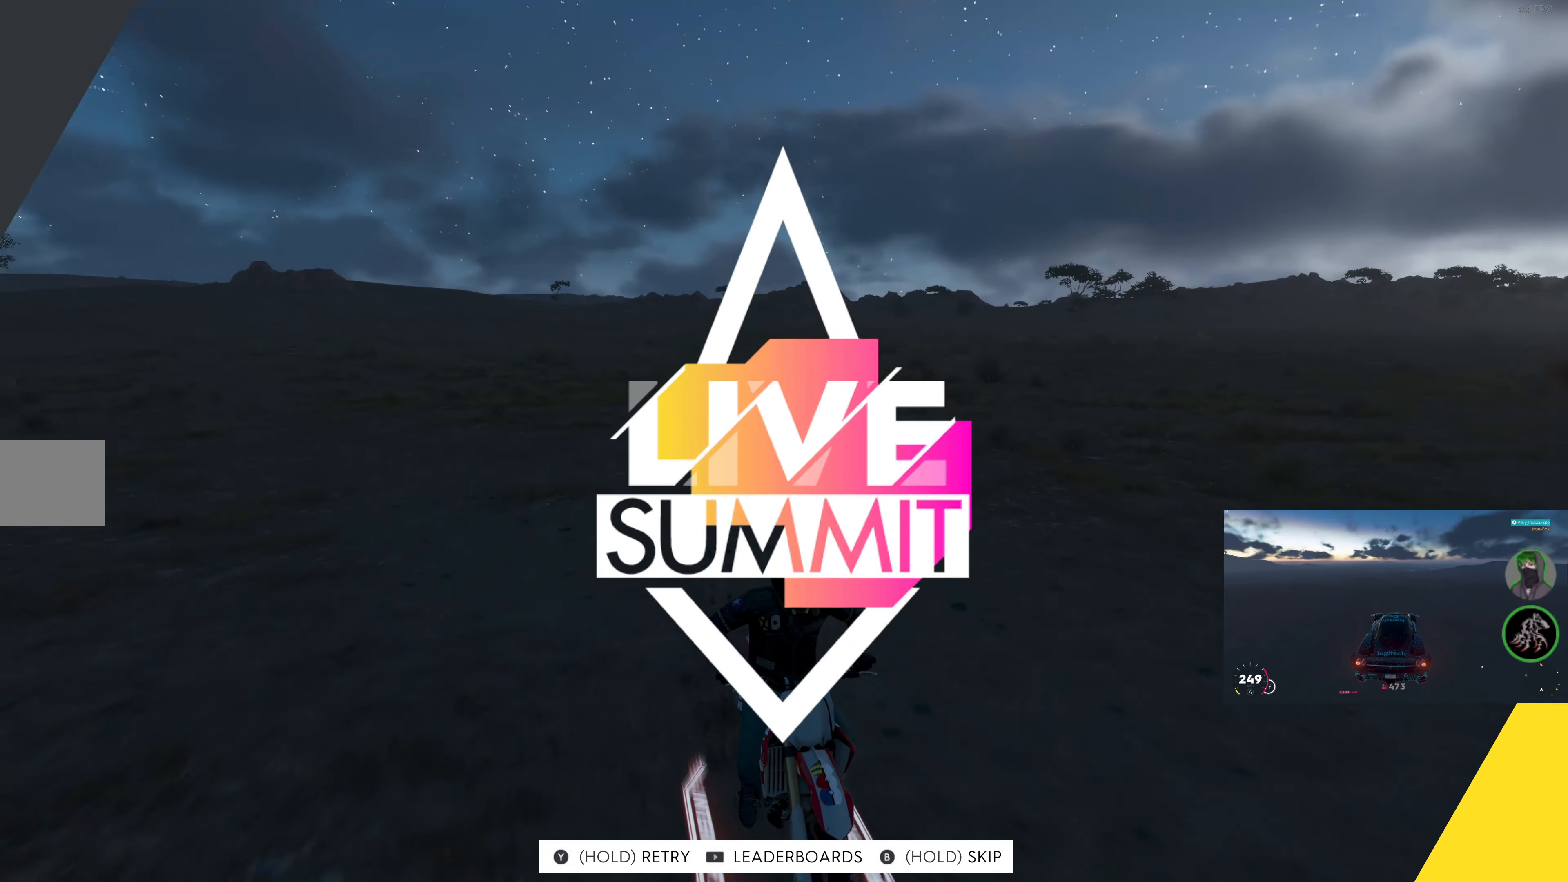
{"buttons": [], "left_stick": "center", "right_stick": "center", "events": [[100, "right_stick", "center"], [133, "R2", "up"]]}
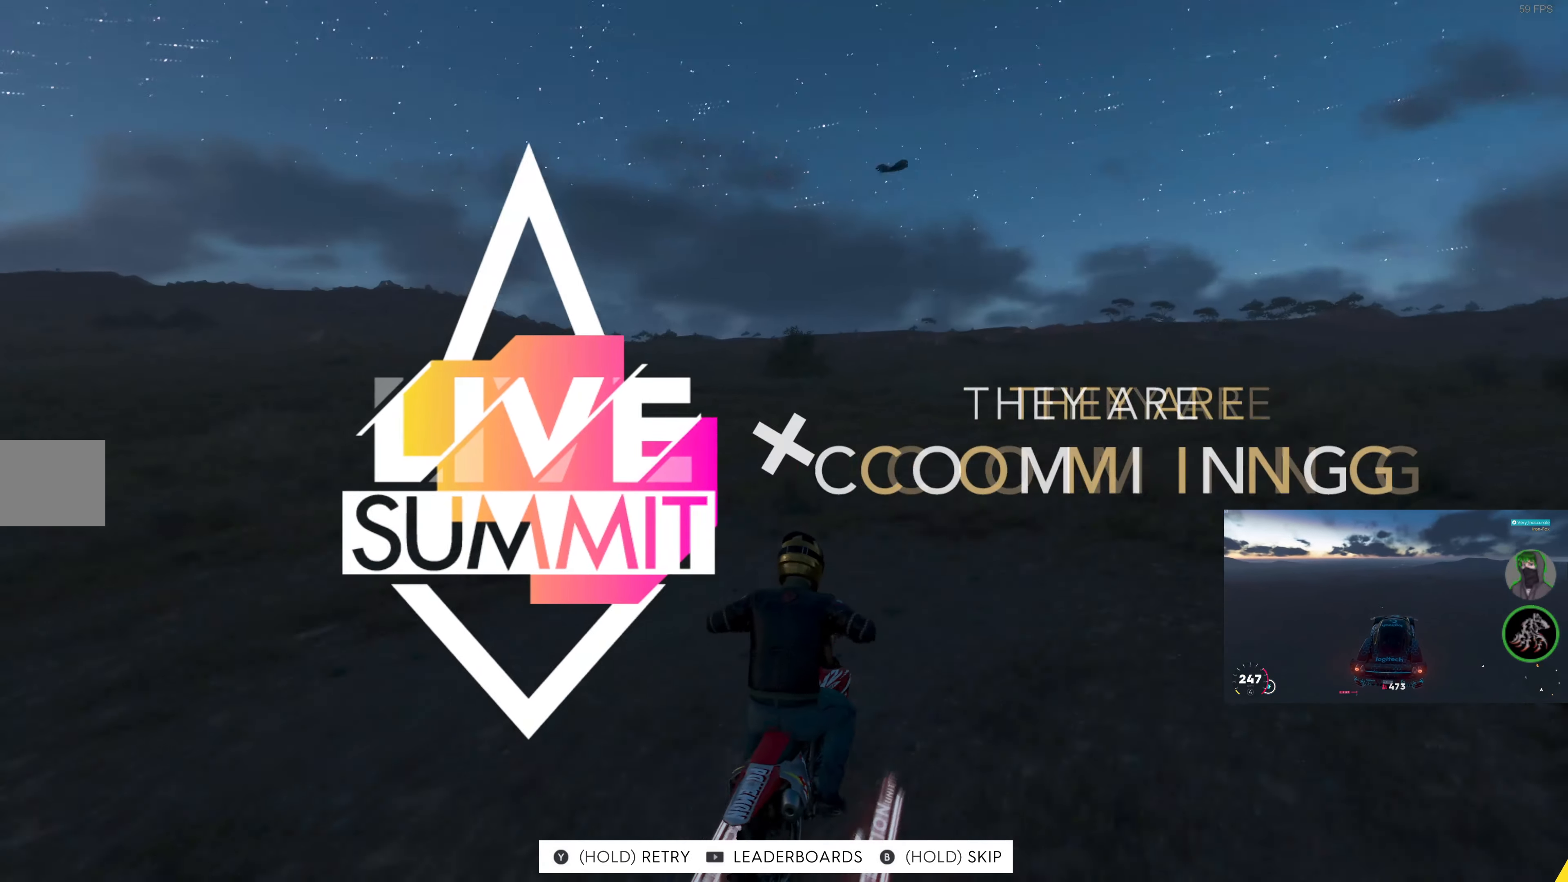
{"buttons": ["R2"], "left_stick": "center", "right_stick": "center", "events": [[450, "R2", "down"]]}
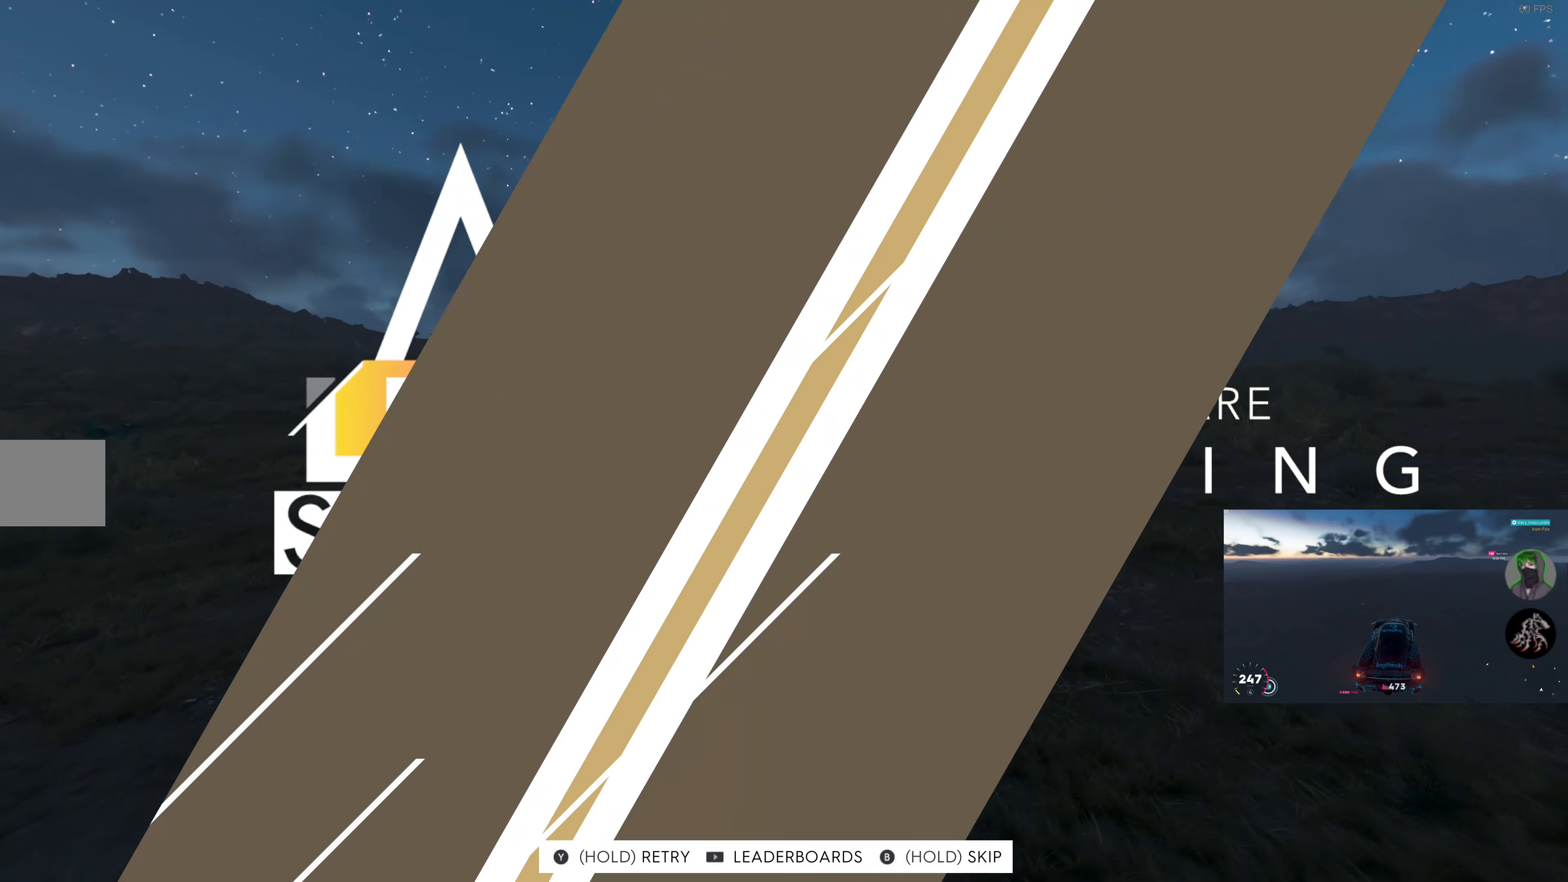
{"buttons": ["R2"], "left_stick": "center", "right_stick": "center", "events": [[216, "R1", "down"], [283, "R1", "up"]]}
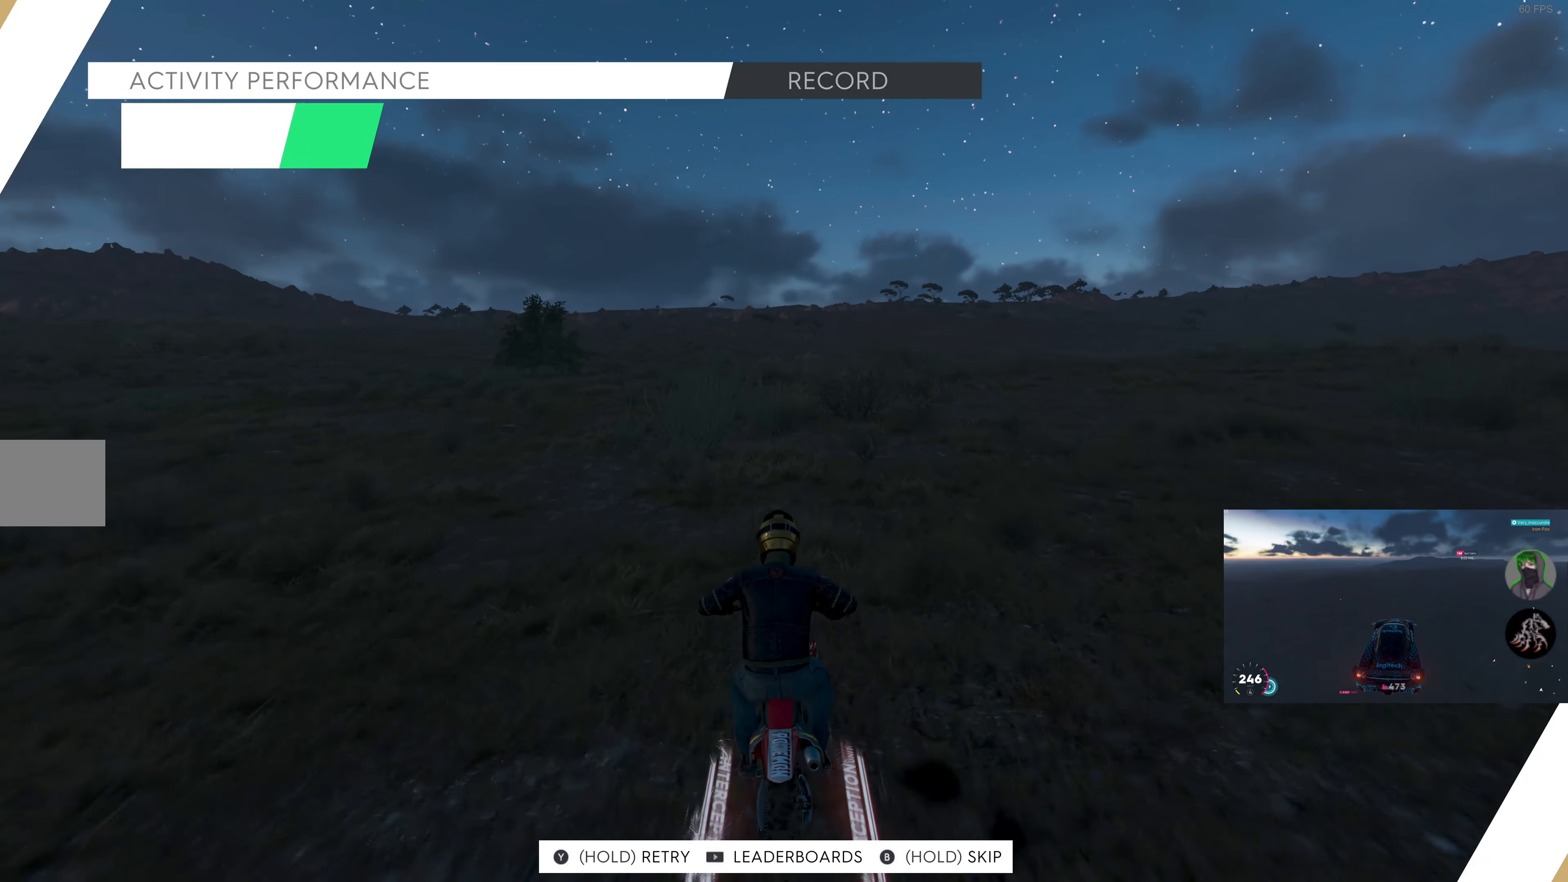
{"buttons": ["R2"], "left_stick": "center", "right_stick": "center", "events": []}
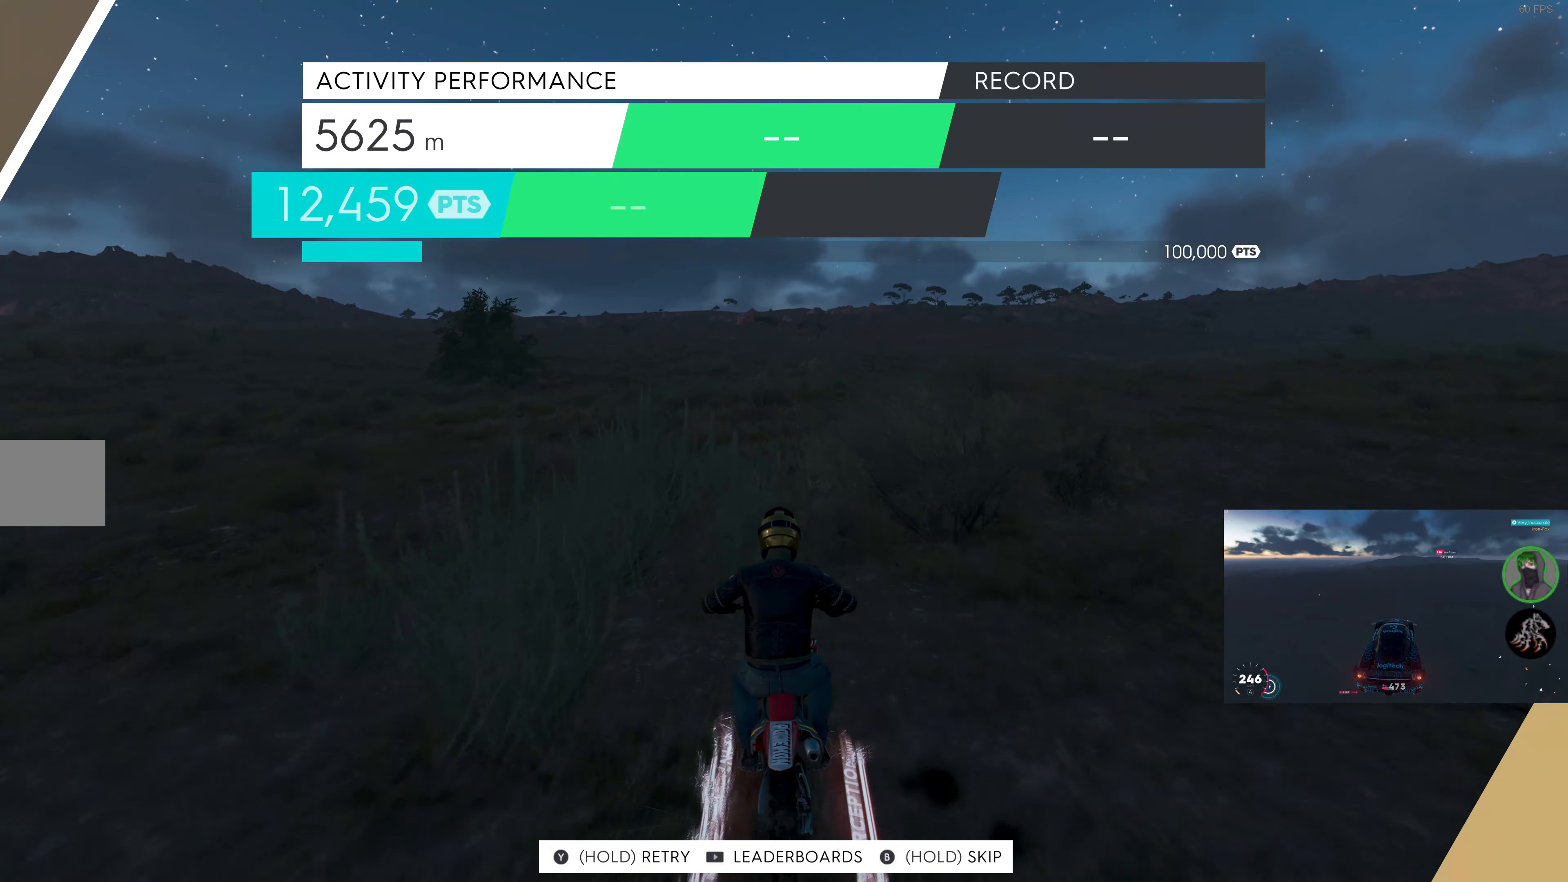
{"buttons": ["R2"], "left_stick": "center", "right_stick": "center", "events": []}
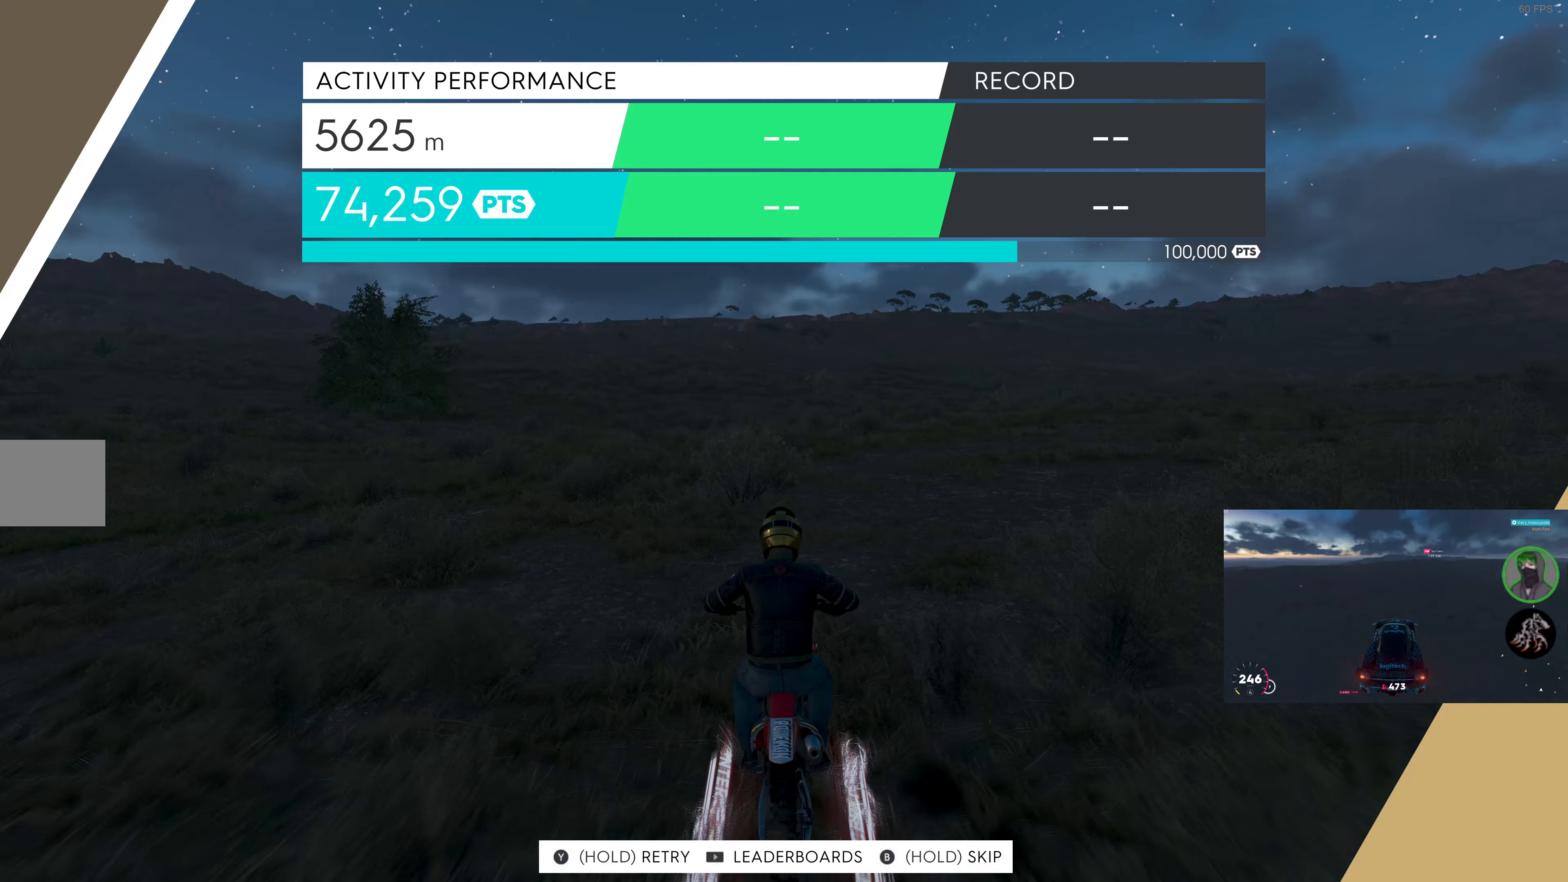
{"buttons": ["R2"], "left_stick": "center", "right_stick": "center", "events": []}
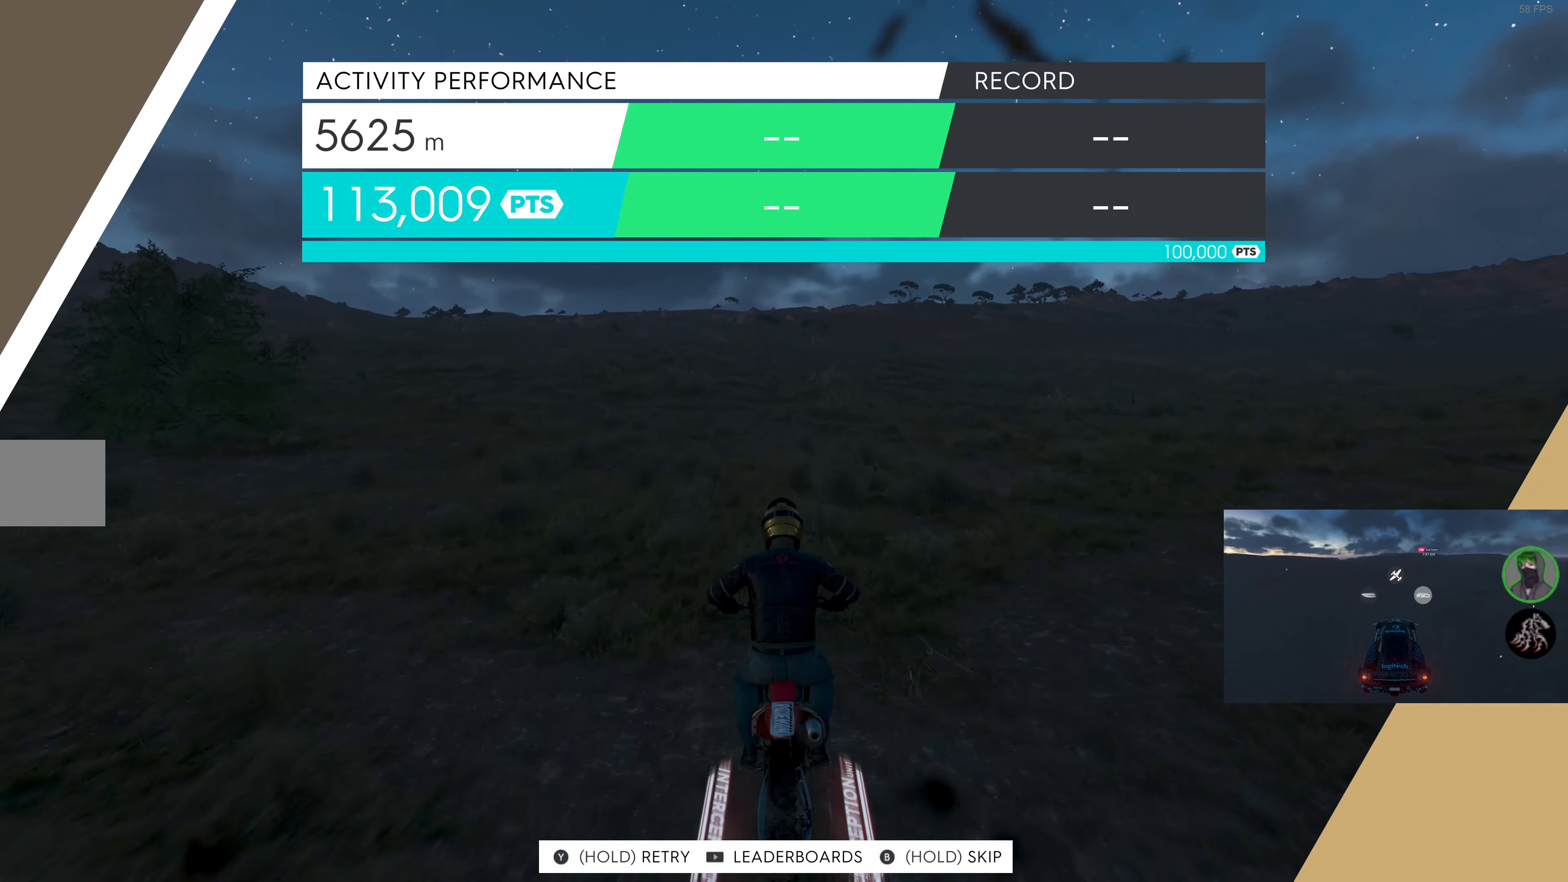
{"buttons": ["R2"], "left_stick": "center", "right_stick": "center", "events": []}
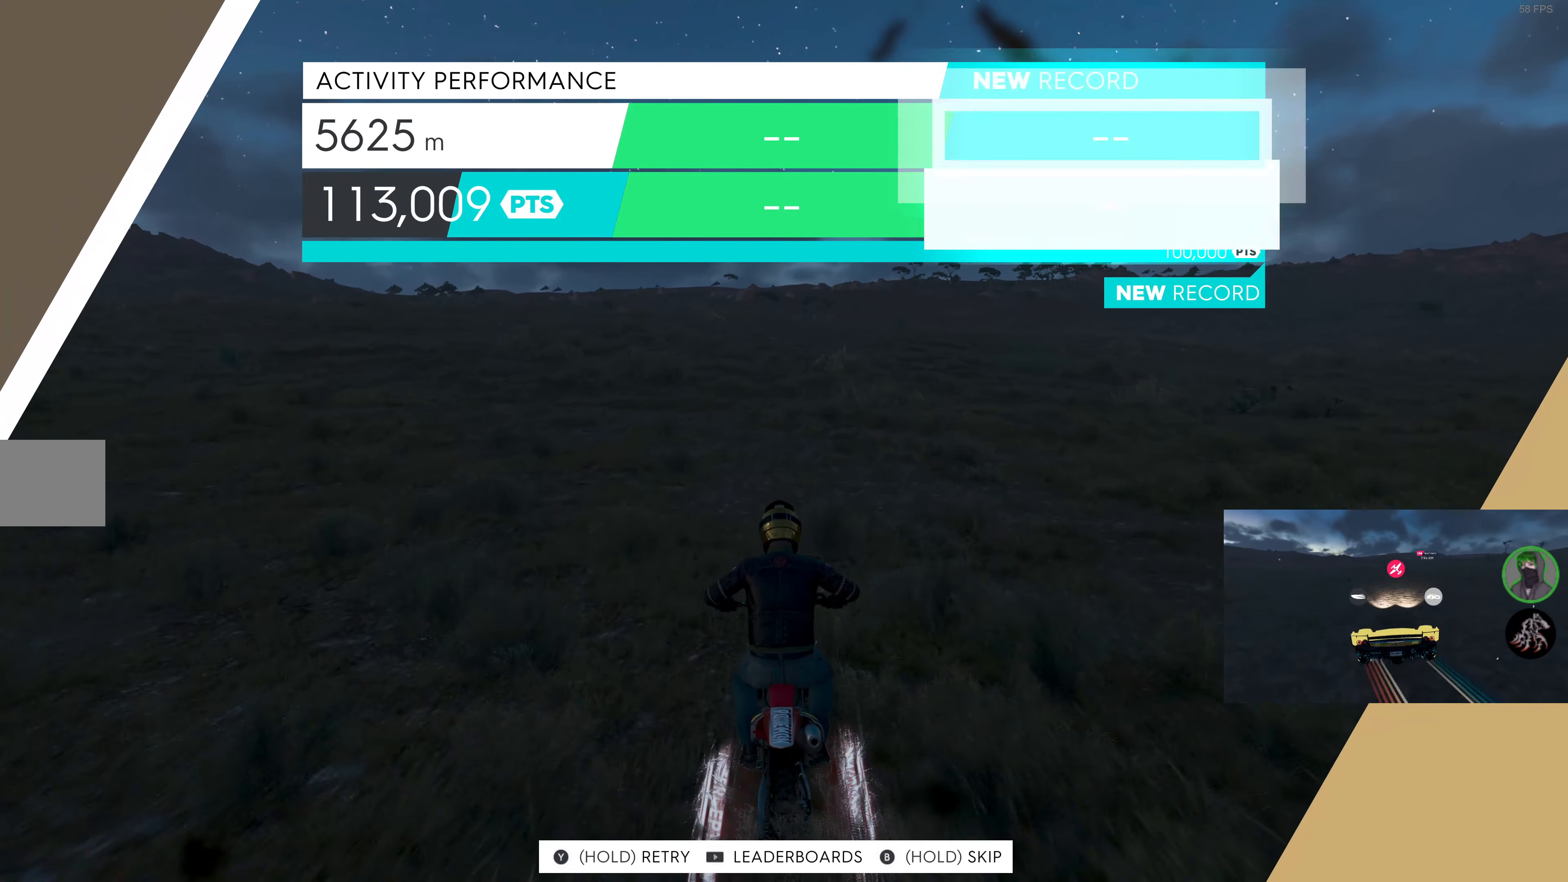
{"buttons": ["R2"], "left_stick": "center", "right_stick": "center", "events": []}
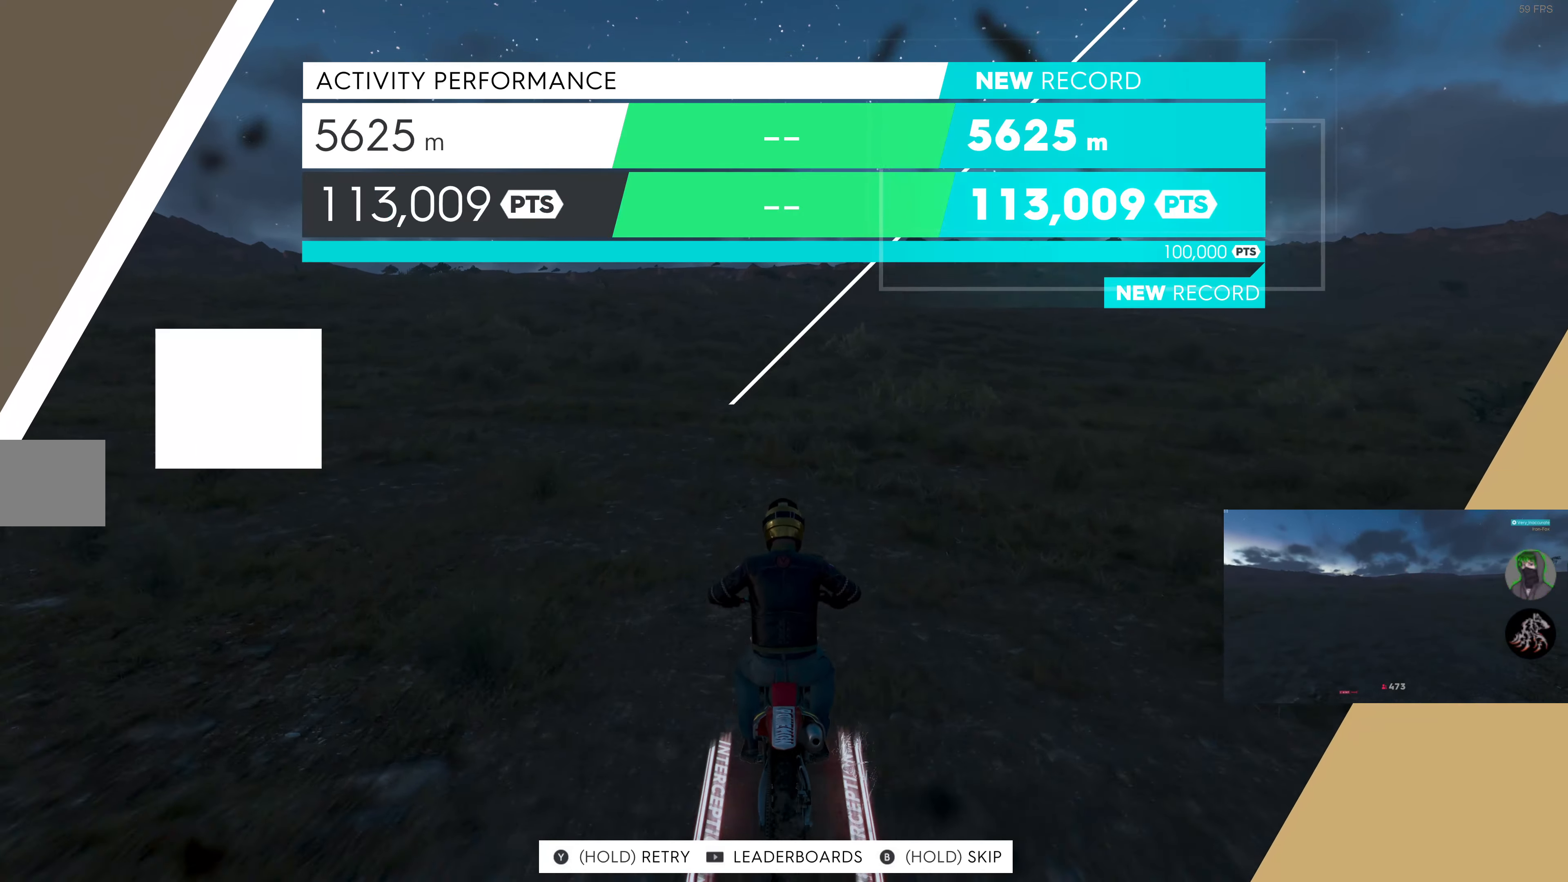
{"buttons": ["R2"], "left_stick": "center", "right_stick": "center", "events": []}
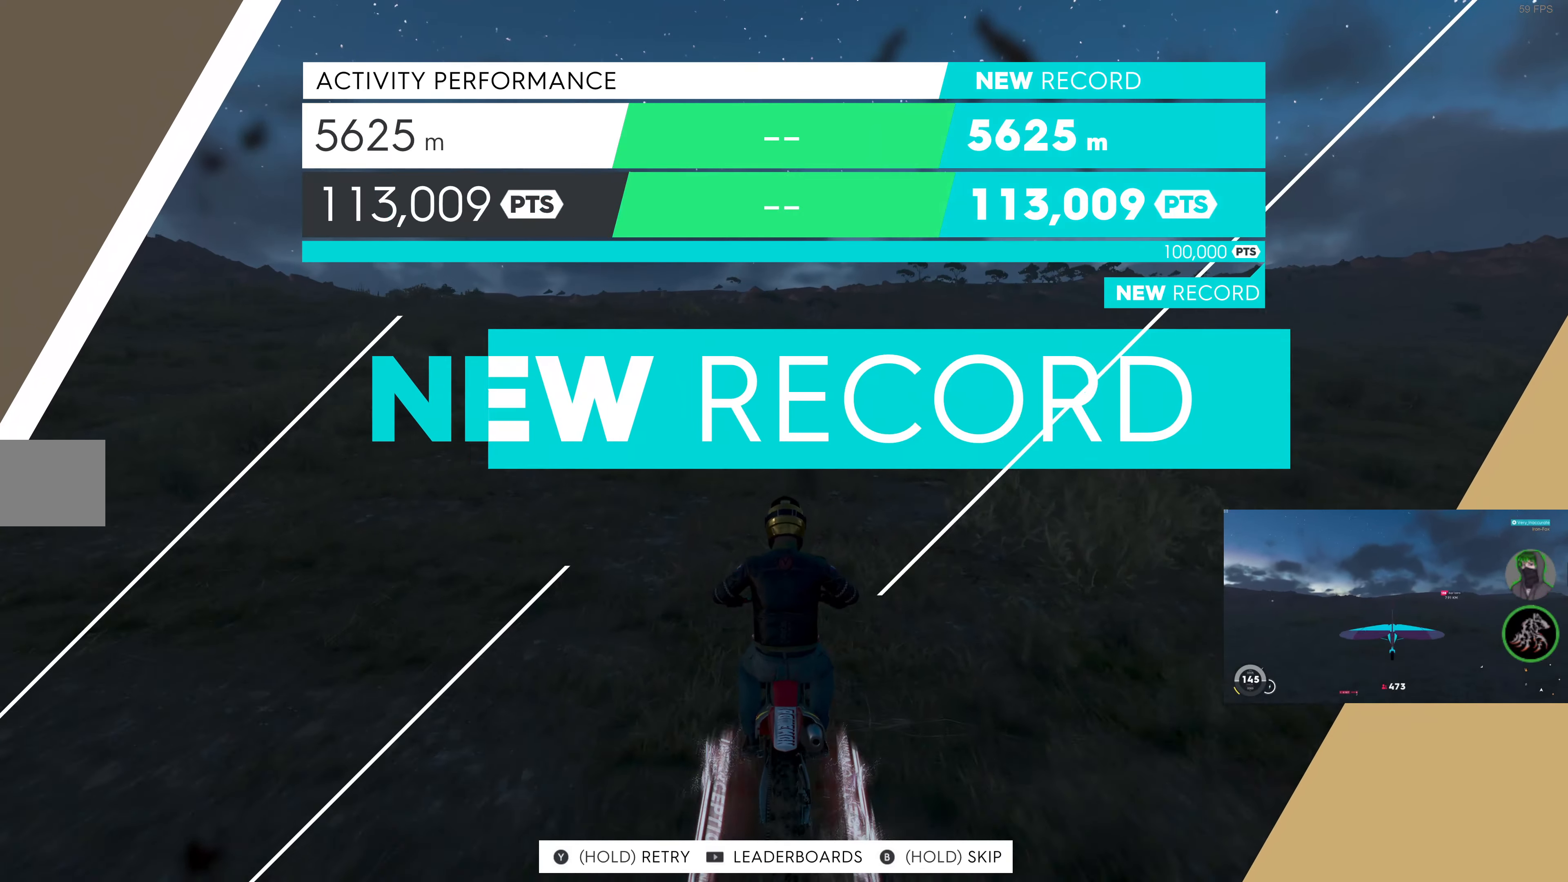
{"buttons": ["R2"], "left_stick": "center", "right_stick": "center", "events": []}
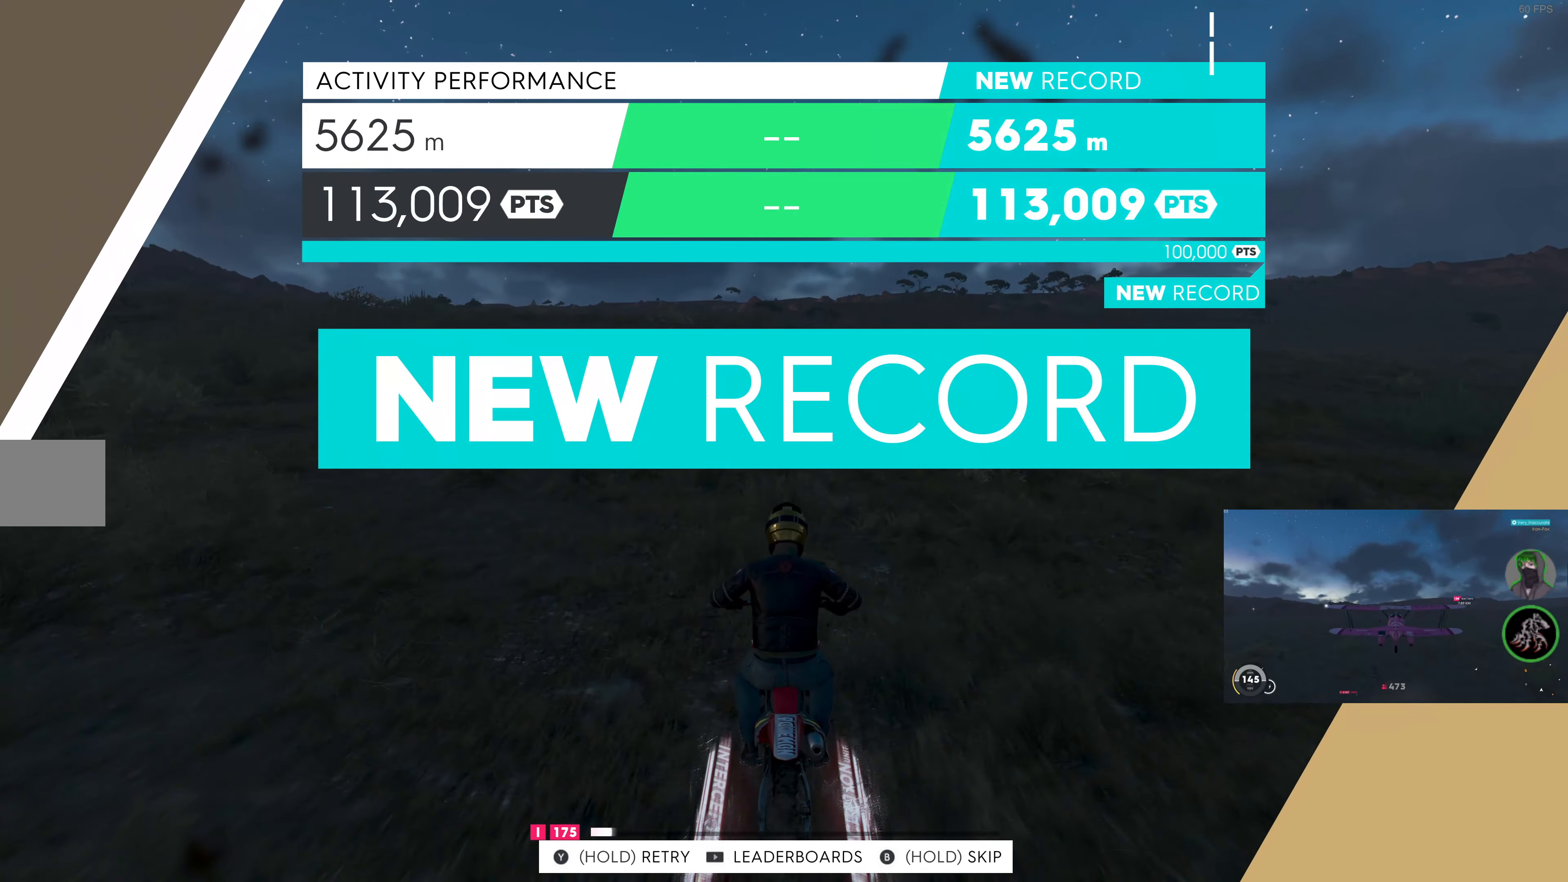
{"buttons": ["R2"], "left_stick": "center", "right_stick": "center", "events": []}
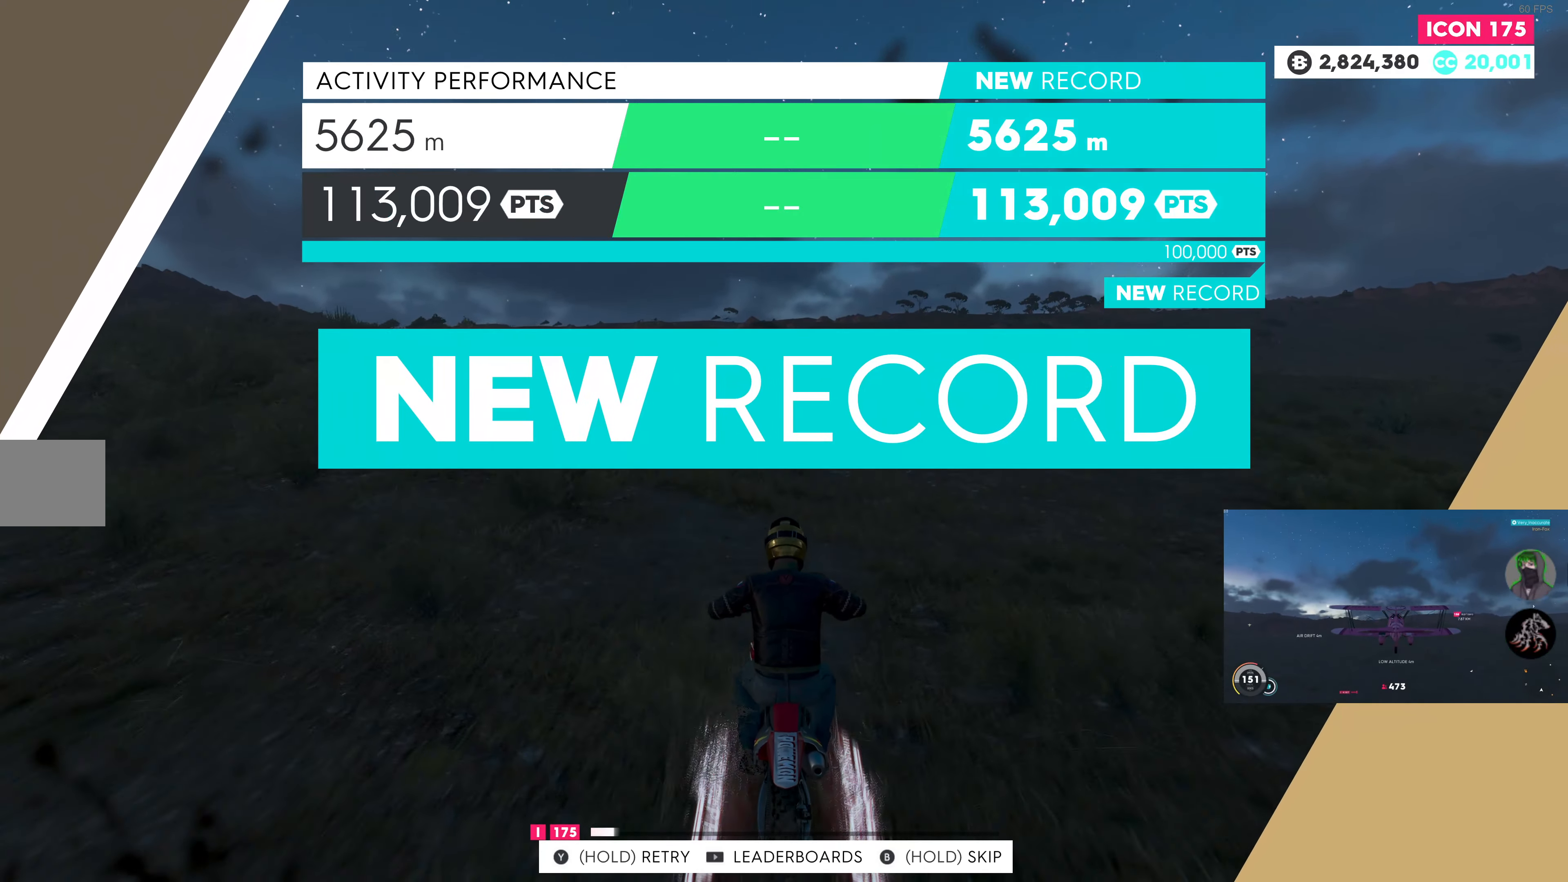
{"buttons": [], "left_stick": "center", "right_stick": "center", "events": [[417, "R2", "up"]]}
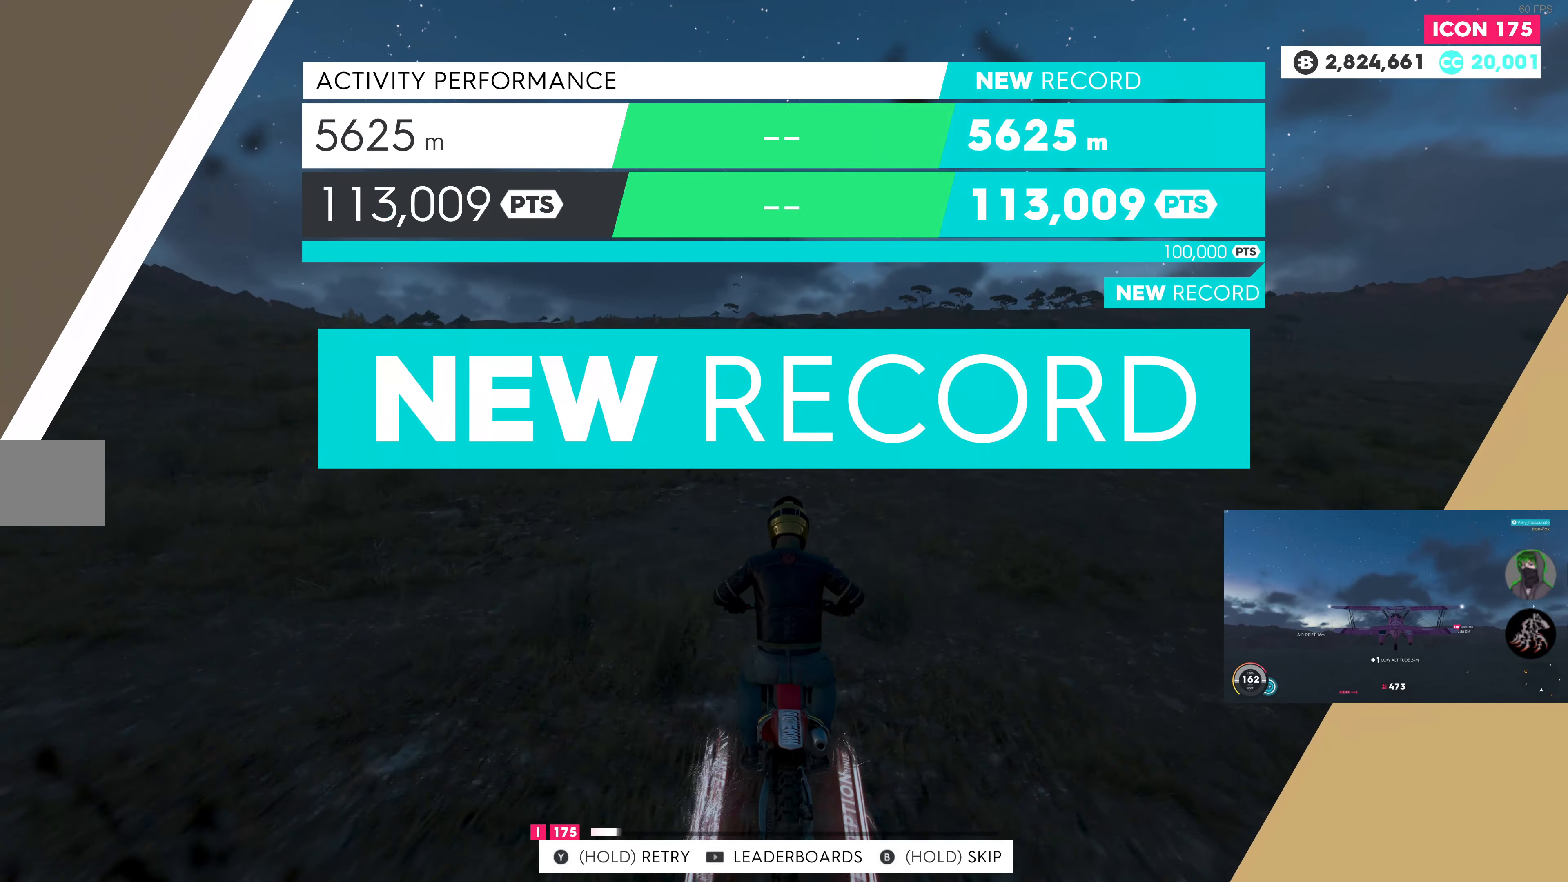
{"buttons": [], "left_stick": "center", "right_stick": "center", "events": []}
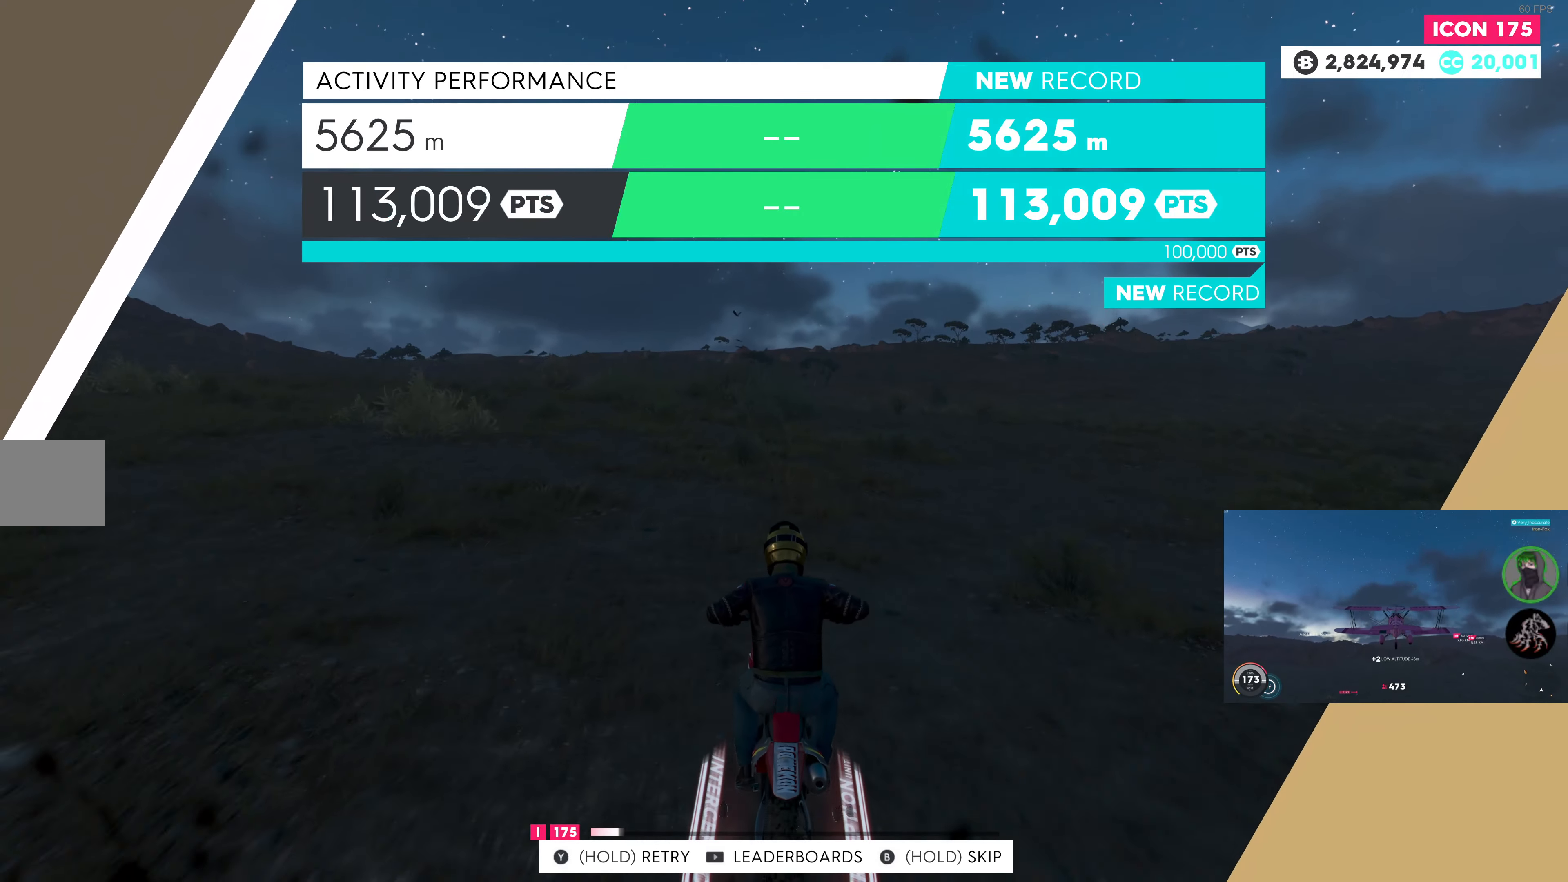
{"buttons": [], "left_stick": "center", "right_stick": "center", "events": []}
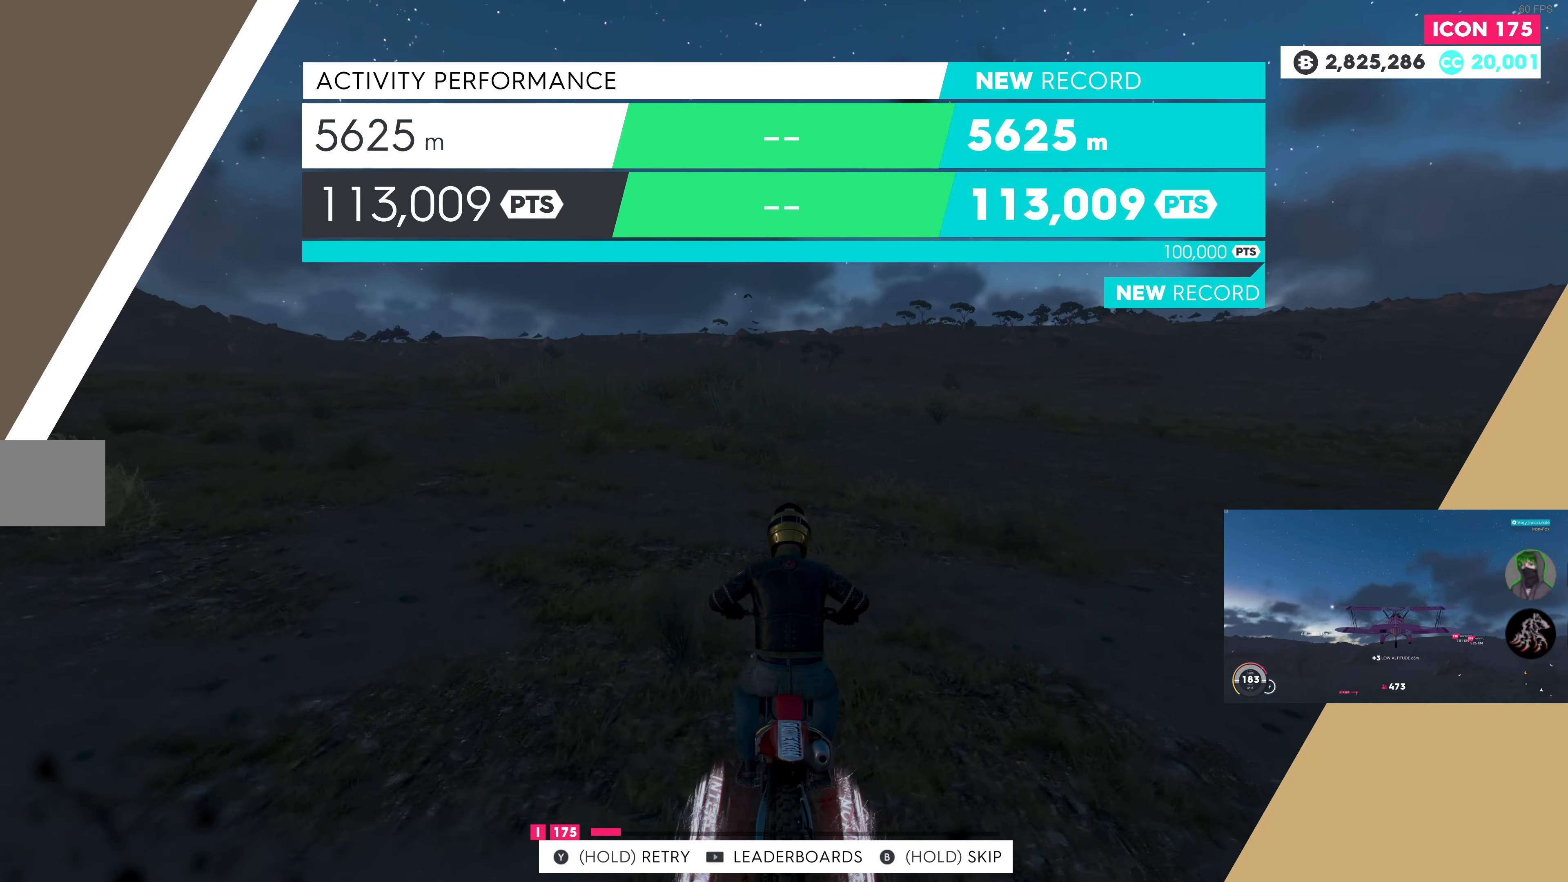
{"buttons": [], "left_stick": "center", "right_stick": "center", "events": []}